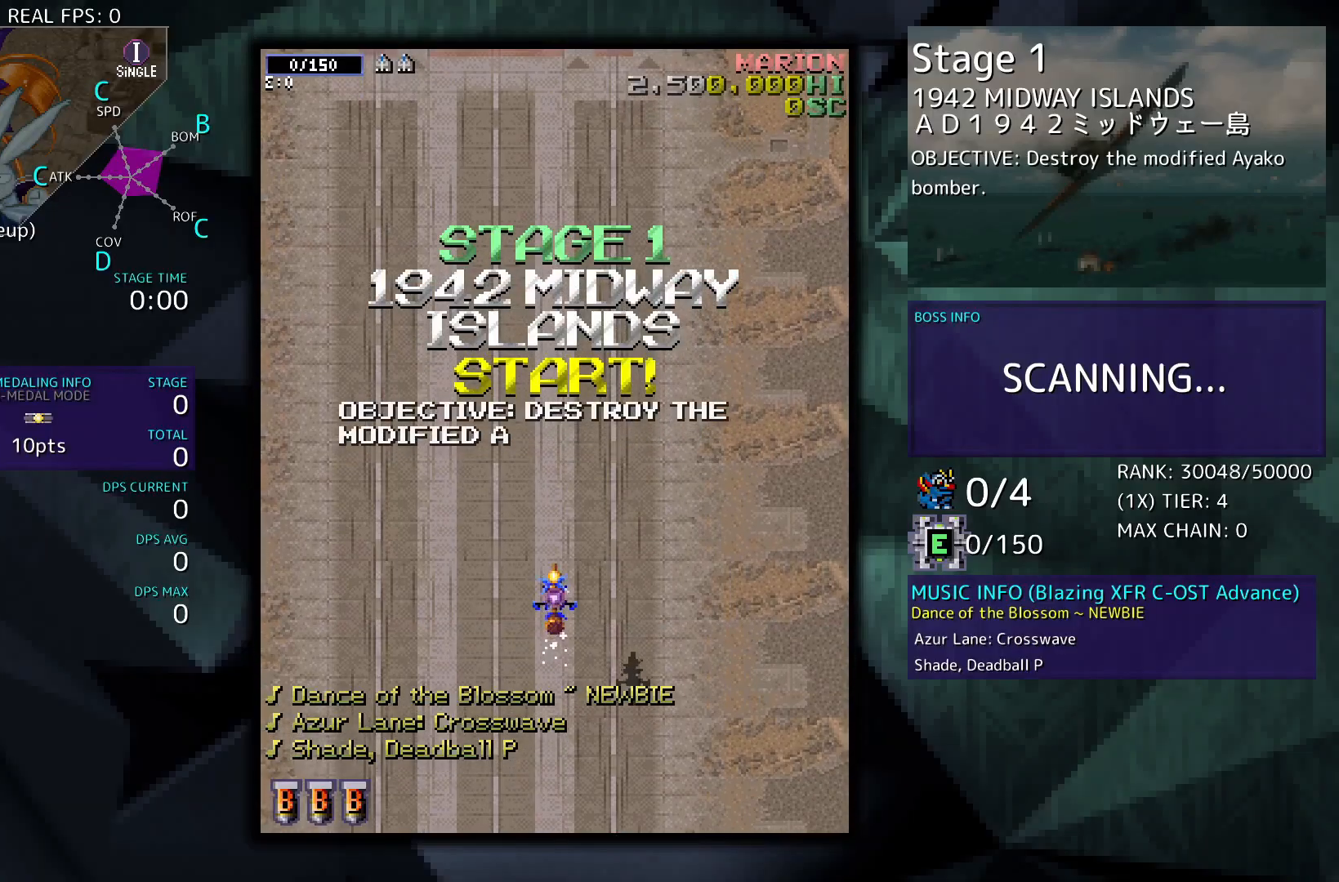
Gameplay with a controller (arcade stick); each line is a JSON object with the inputs held at the frame after it. "events" lists button and stick changes between this image and that frame as [ms after this image, input, new state], when the widget could be followed in between. Not read: L3 R3 other_buttons.
{"buttons": [], "events": []}
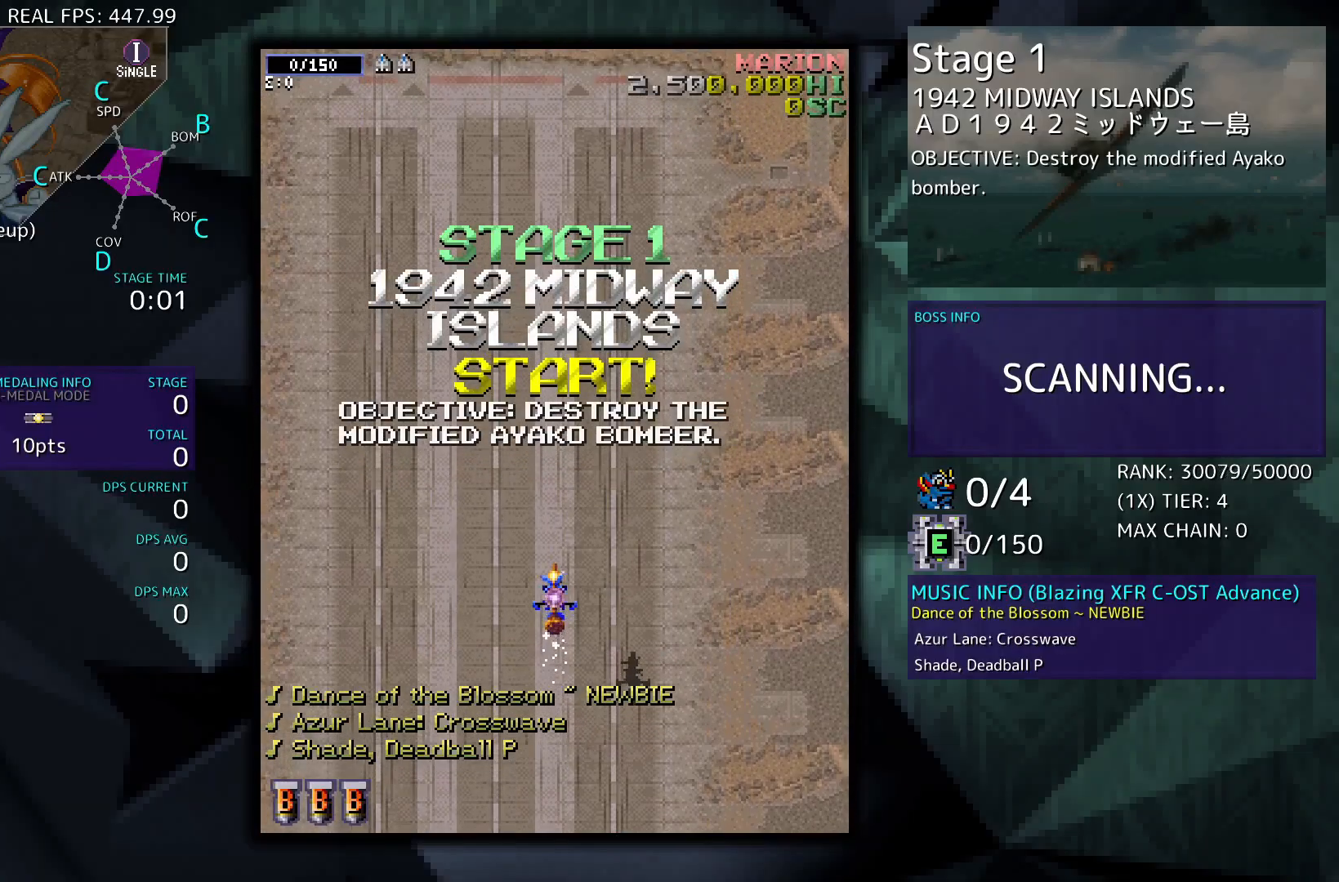
{"buttons": [], "events": [[233, "DPAD_DOWN", "down"], [500, "DPAD_DOWN", "up"]]}
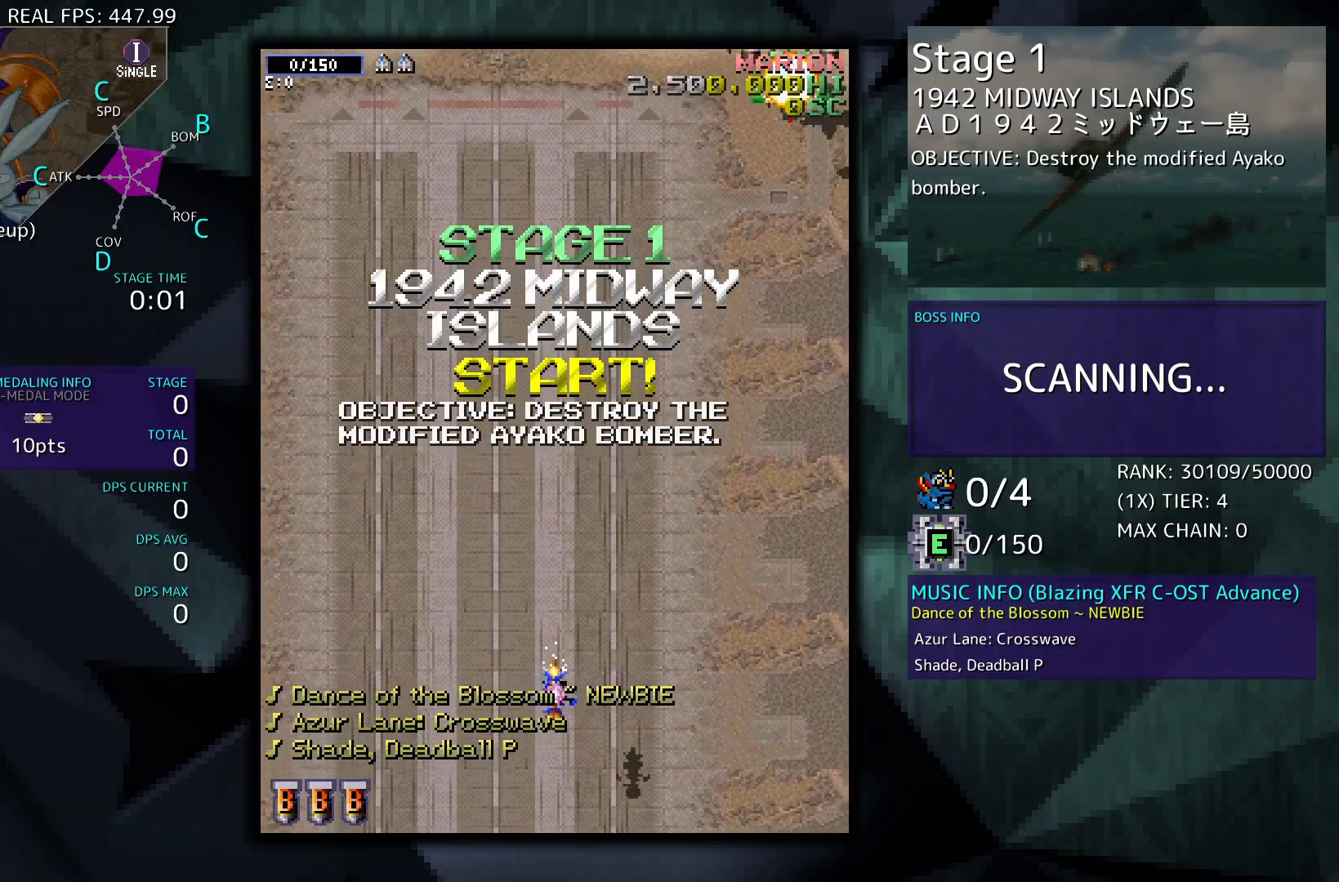
{"buttons": ["DPAD_RIGHT"], "events": [[267, "DPAD_RIGHT", "down"]]}
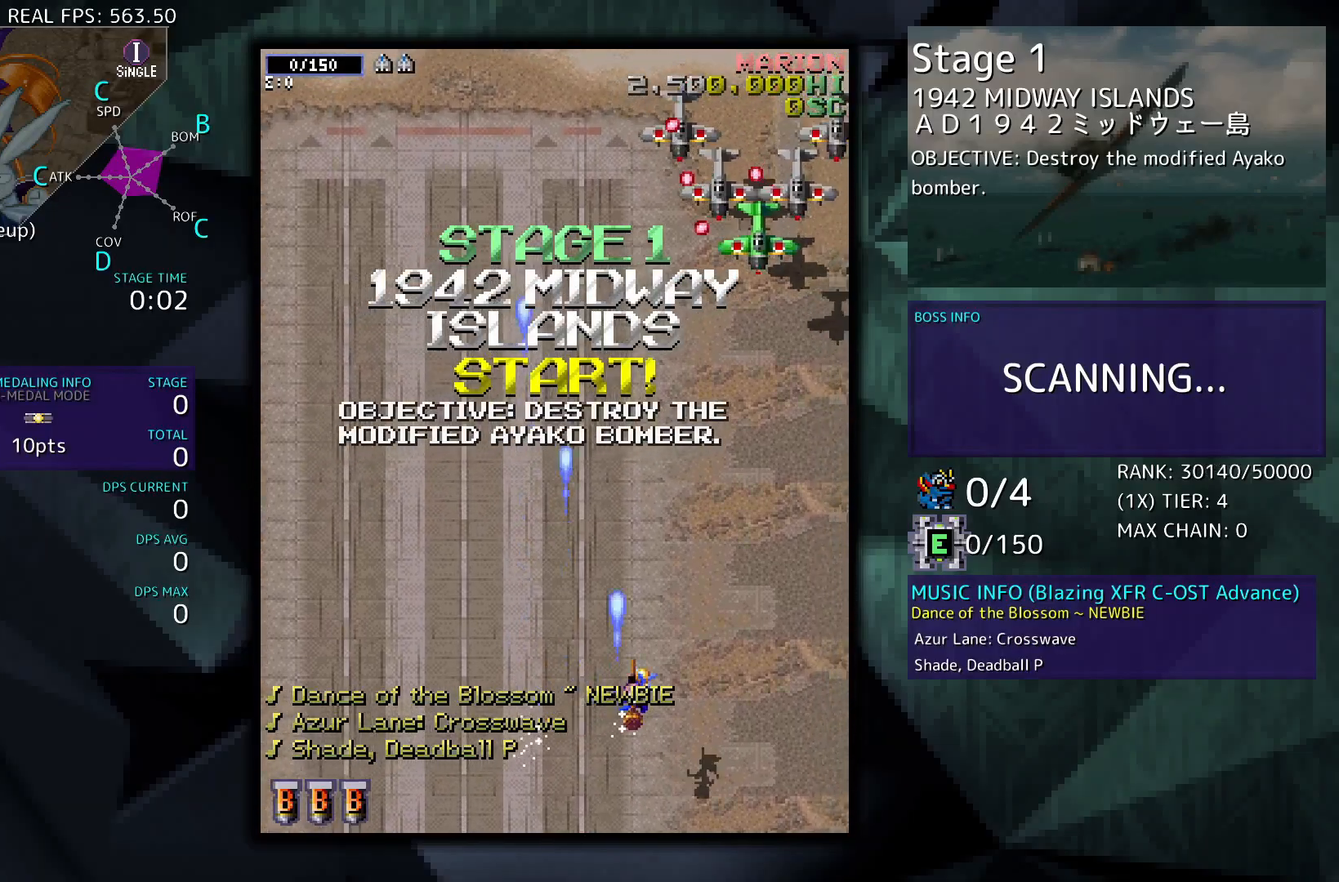
{"buttons": ["DPAD_DOWN", "DPAD_RIGHT"], "events": [[33, "DPAD_UP", "down"], [333, "DPAD_UP", "up"], [467, "DPAD_DOWN", "down"]]}
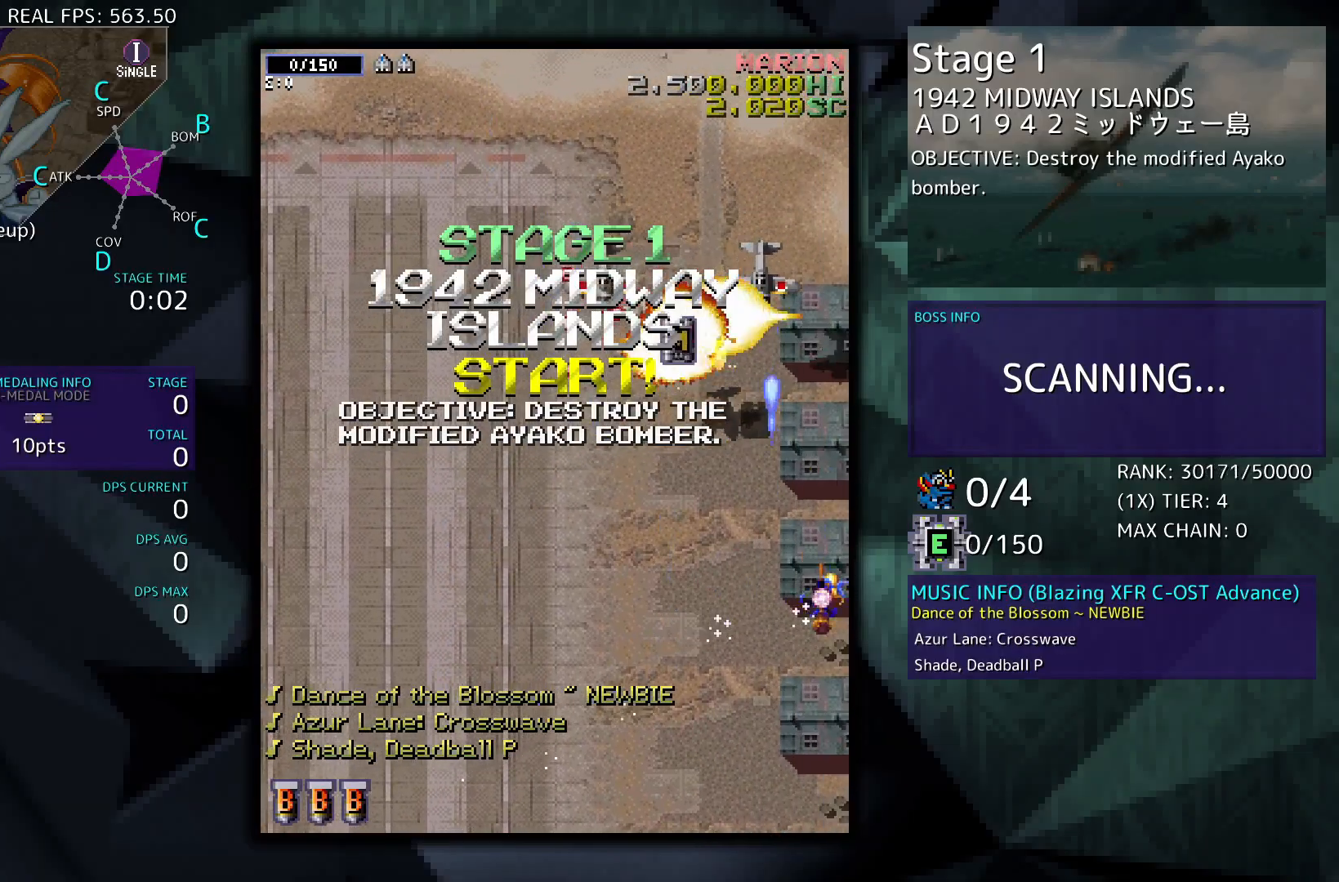
{"buttons": ["DPAD_LEFT"], "events": [[33, "DPAD_RIGHT", "up"], [100, "DPAD_LEFT", "down"], [333, "DPAD_DOWN", "up"]]}
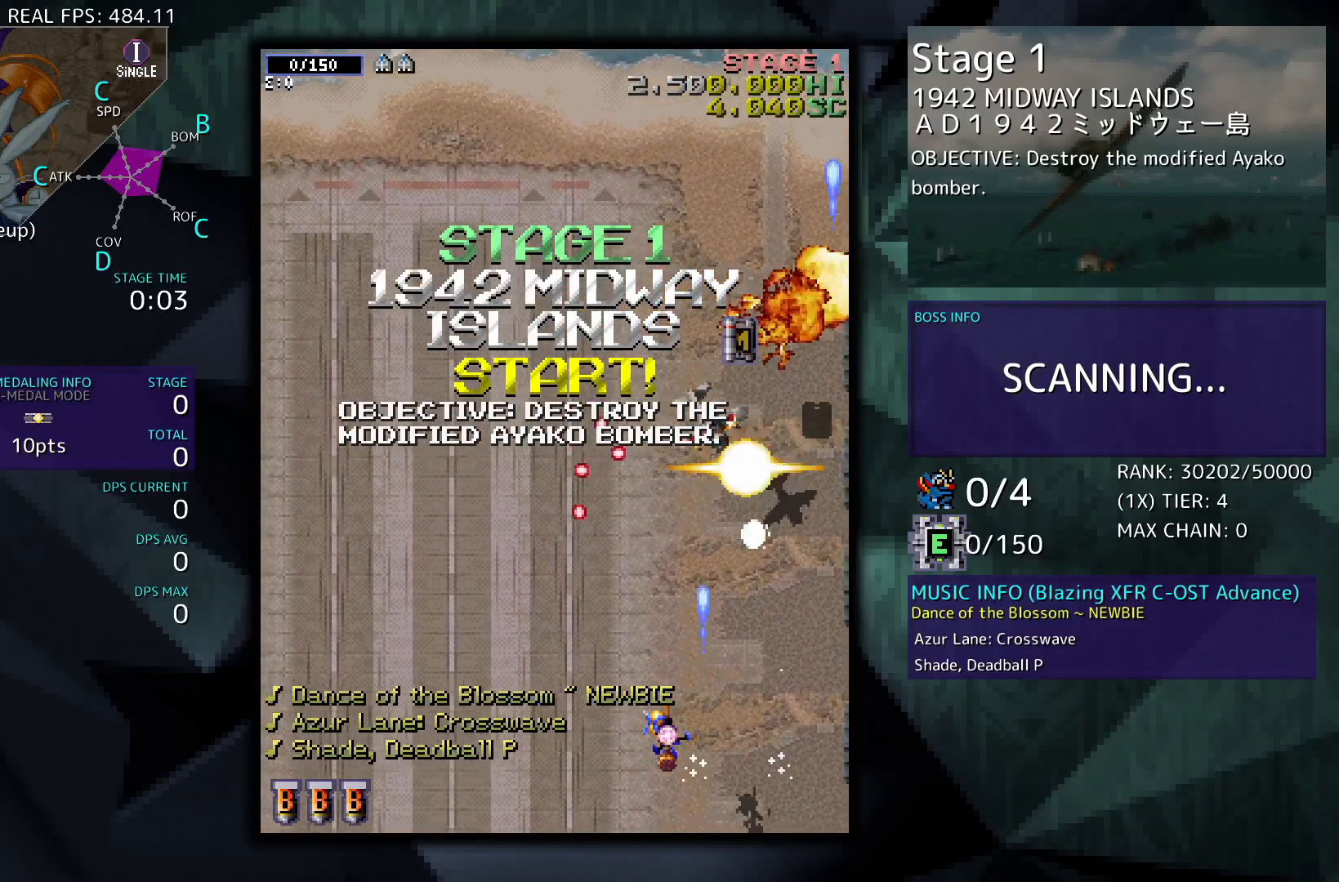
{"buttons": ["DPAD_UP"], "events": [[33, "DPAD_DOWN", "down"], [200, "DPAD_LEFT", "up"], [200, "DPAD_RIGHT", "down"], [233, "DPAD_DOWN", "up"], [400, "DPAD_UP", "down"], [467, "DPAD_RIGHT", "up"]]}
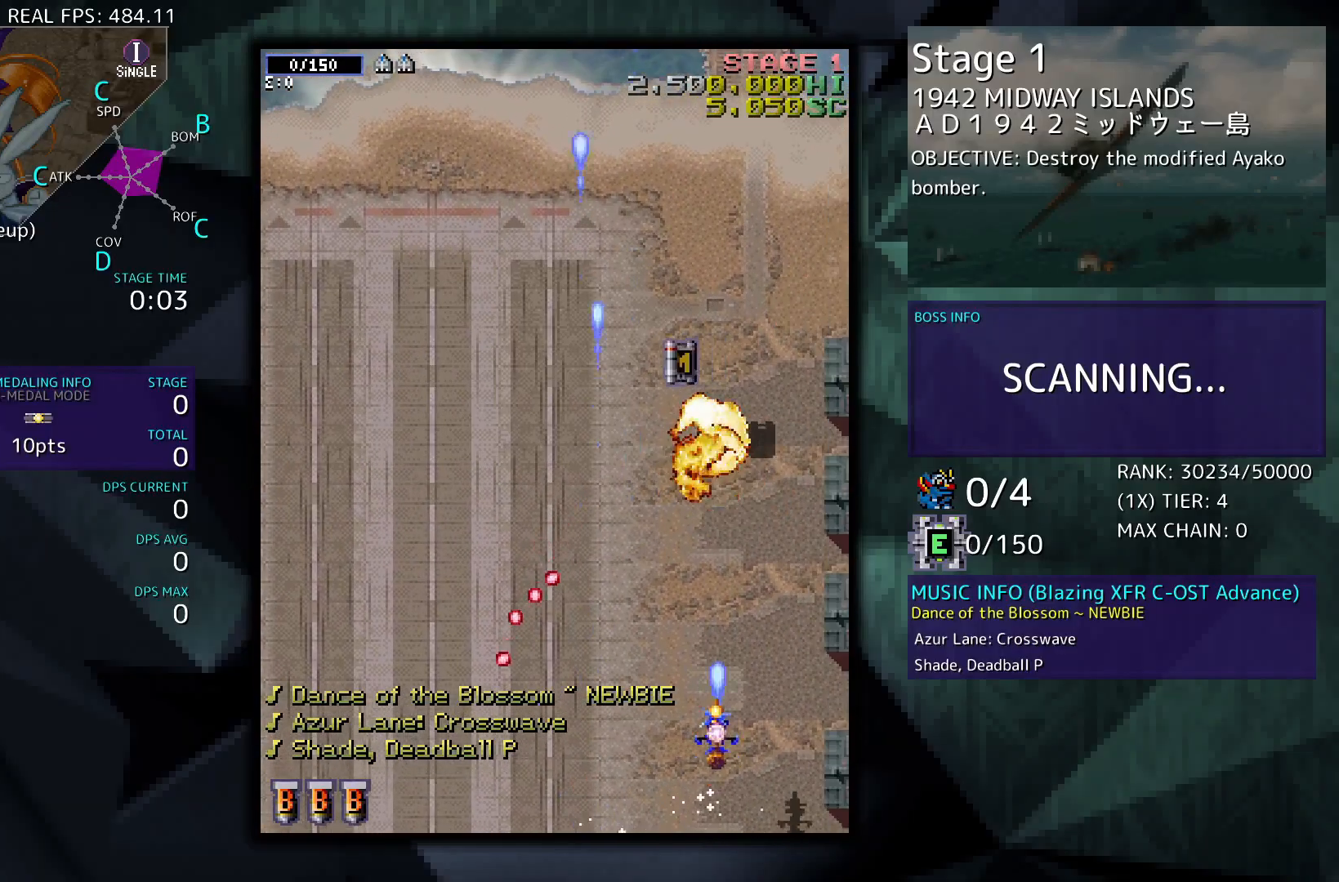
{"buttons": ["DPAD_UP"], "events": [[167, "DPAD_LEFT", "down"], [467, "DPAD_LEFT", "up"]]}
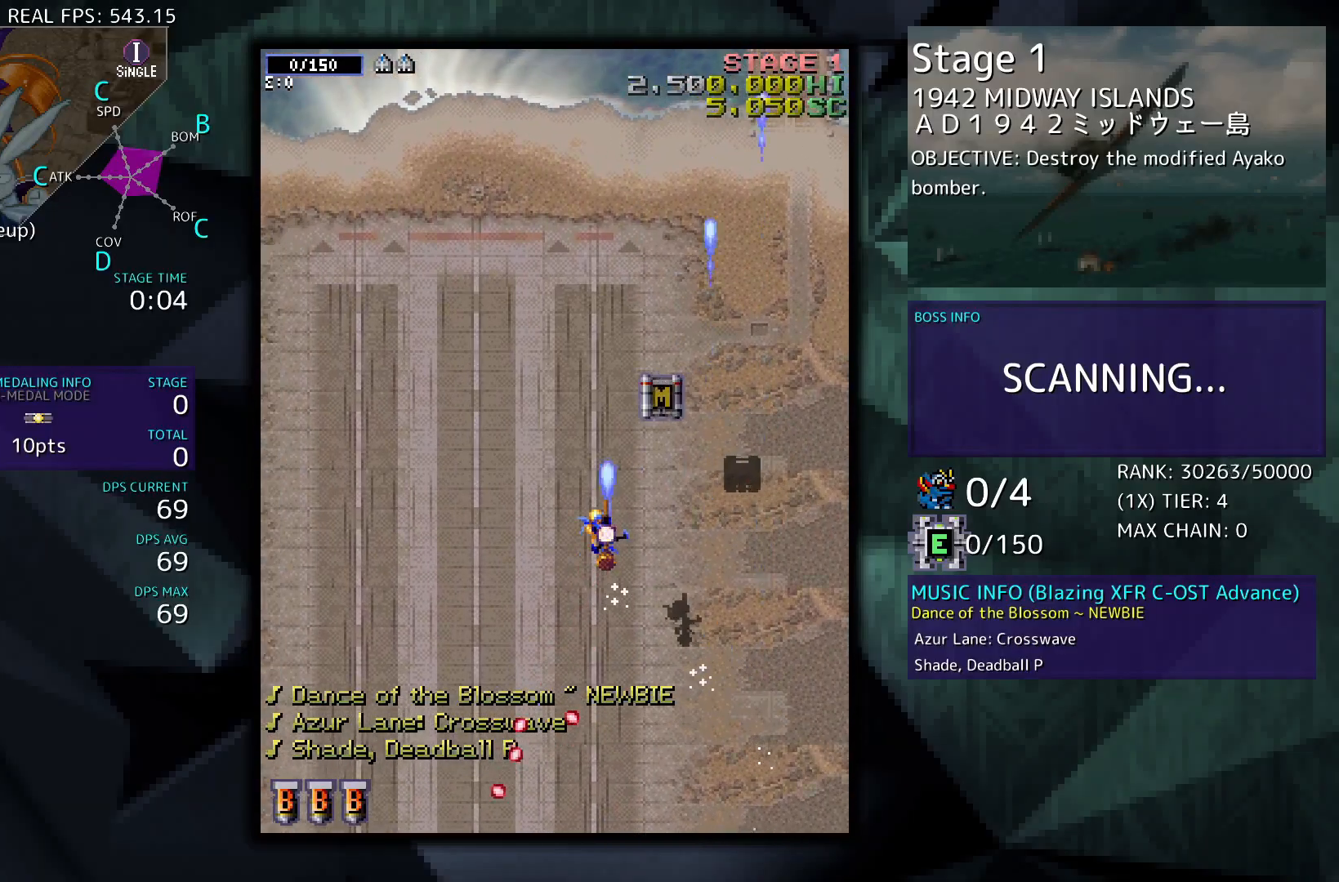
{"buttons": ["DPAD_DOWN", "DPAD_LEFT"], "events": [[167, "DPAD_RIGHT", "down"], [300, "DPAD_RIGHT", "up"], [333, "DPAD_LEFT", "down"], [333, "DPAD_UP", "up"], [467, "DPAD_DOWN", "down"]]}
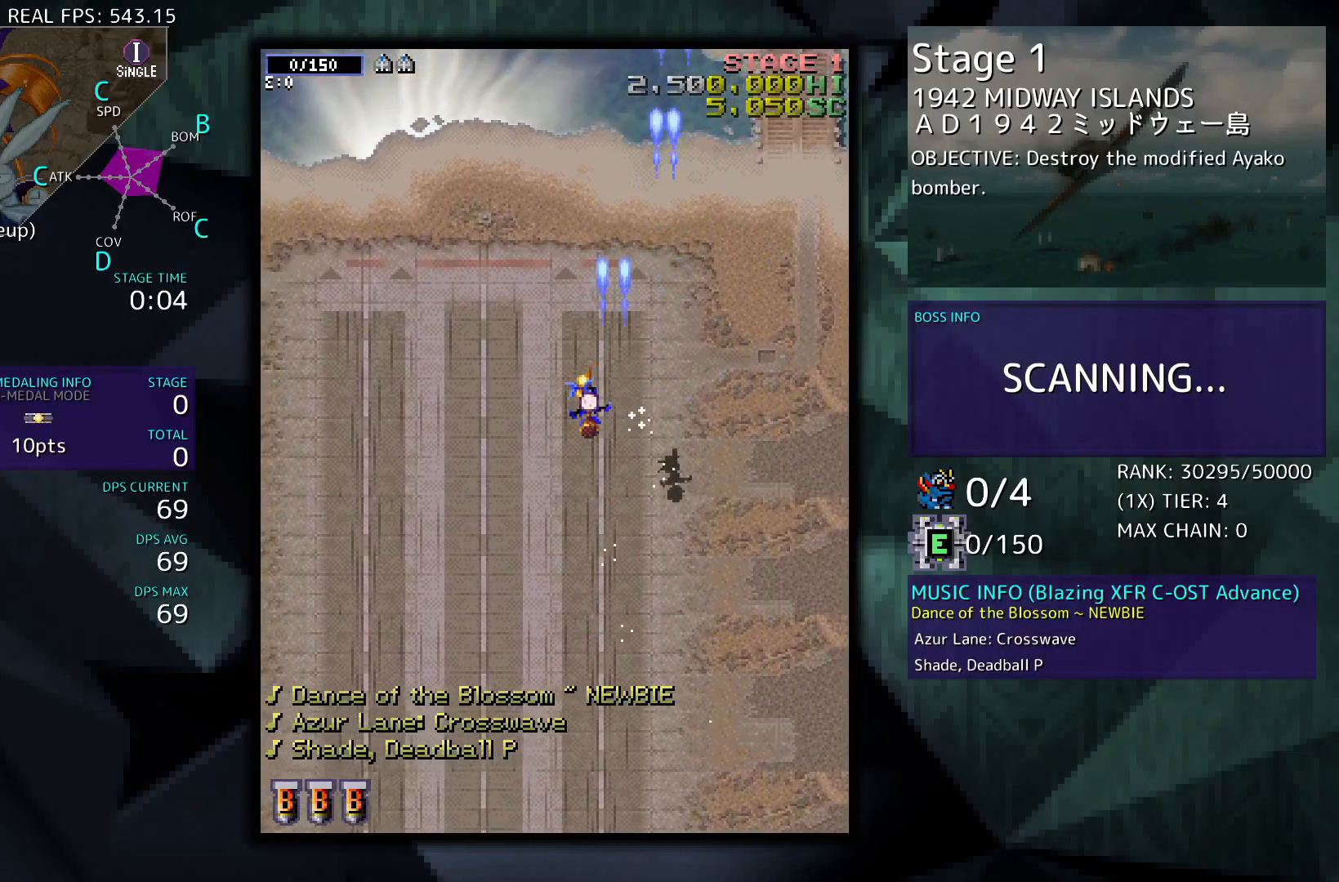
{"buttons": [], "events": [[400, "DPAD_LEFT", "up"], [467, "DPAD_DOWN", "up"]]}
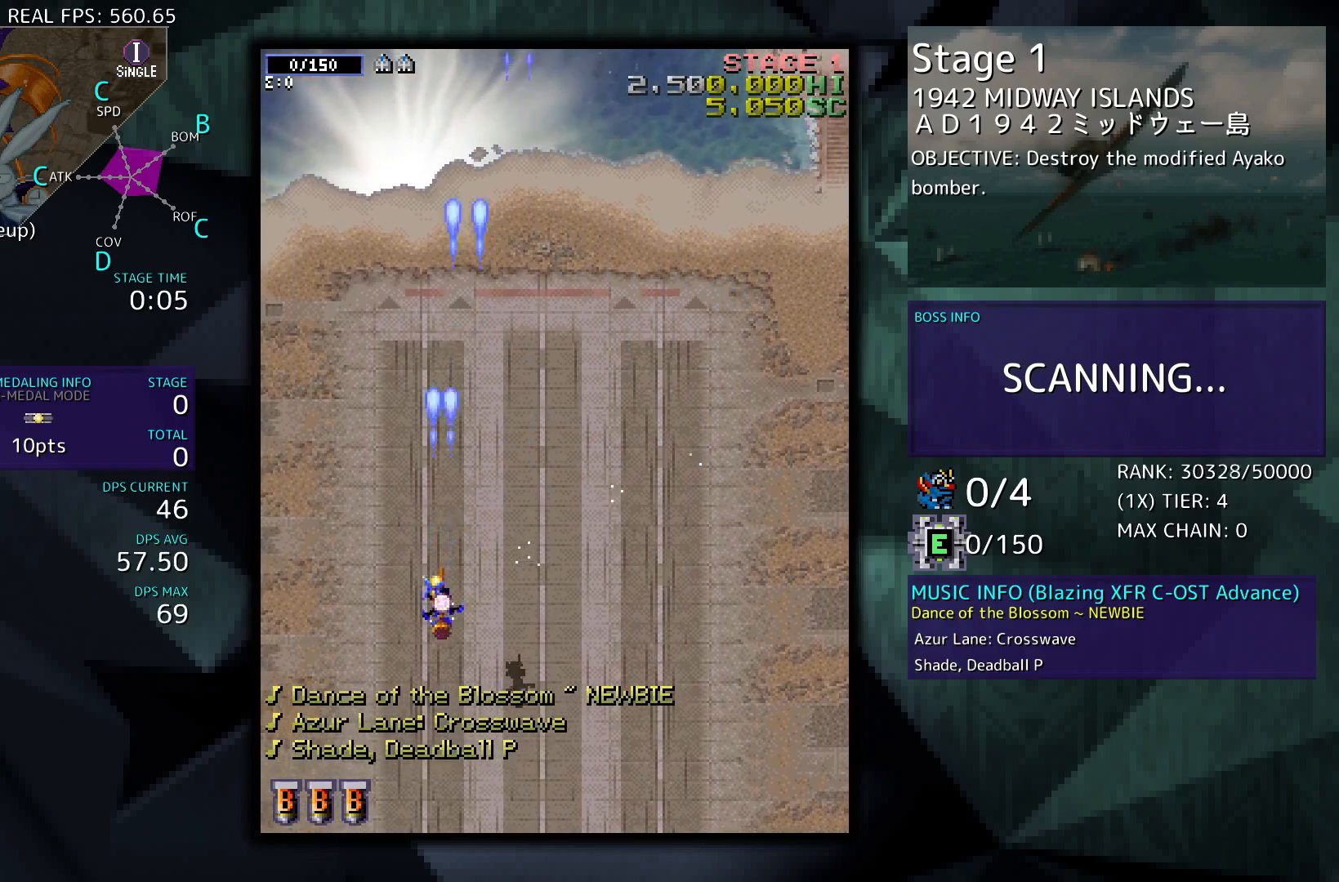
{"buttons": ["DPAD_RIGHT"], "events": [[100, "DPAD_RIGHT", "down"]]}
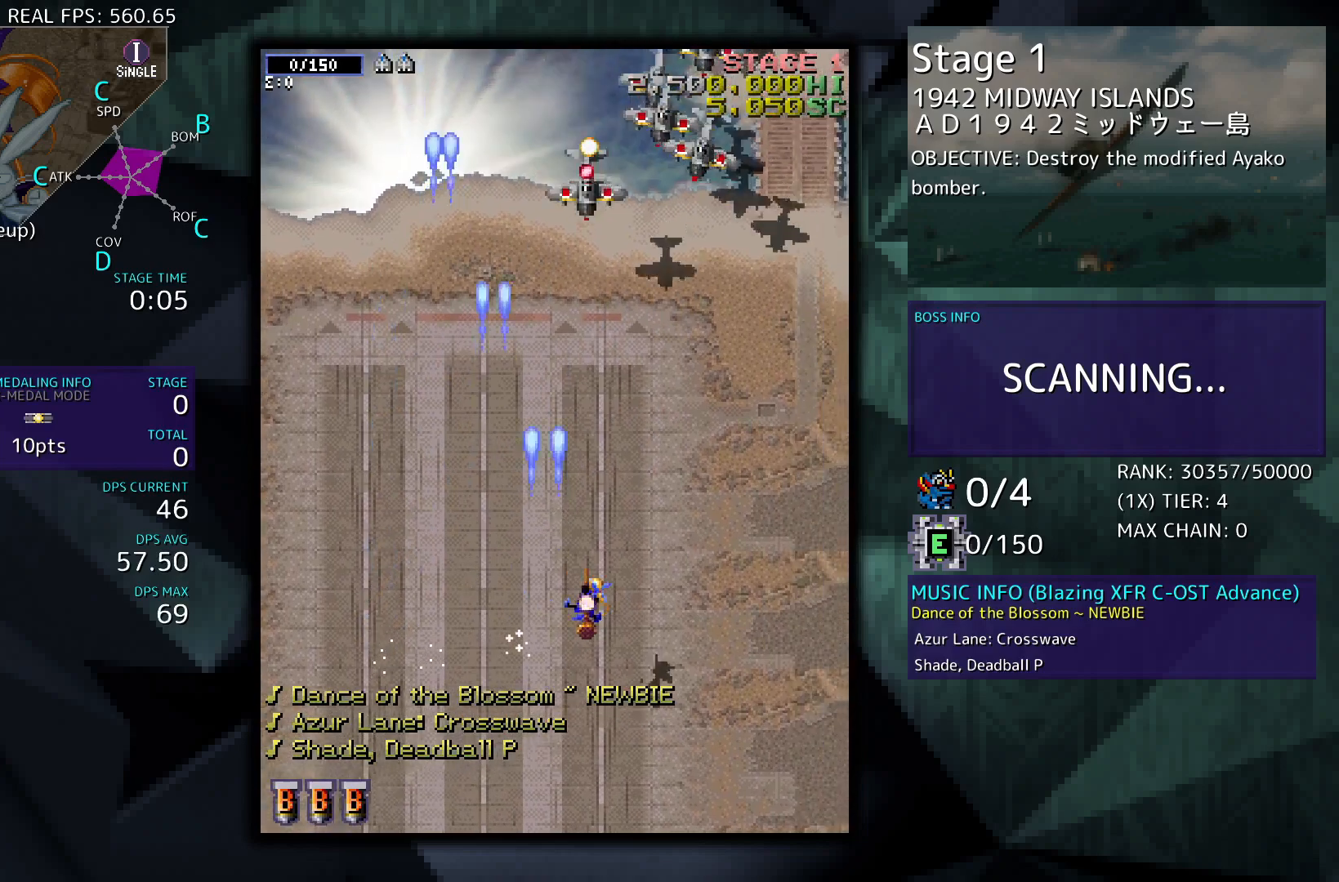
{"buttons": ["DPAD_LEFT"], "events": [[167, "DPAD_UP", "down"], [433, "DPAD_UP", "up"], [467, "DPAD_RIGHT", "up"], [500, "DPAD_LEFT", "down"]]}
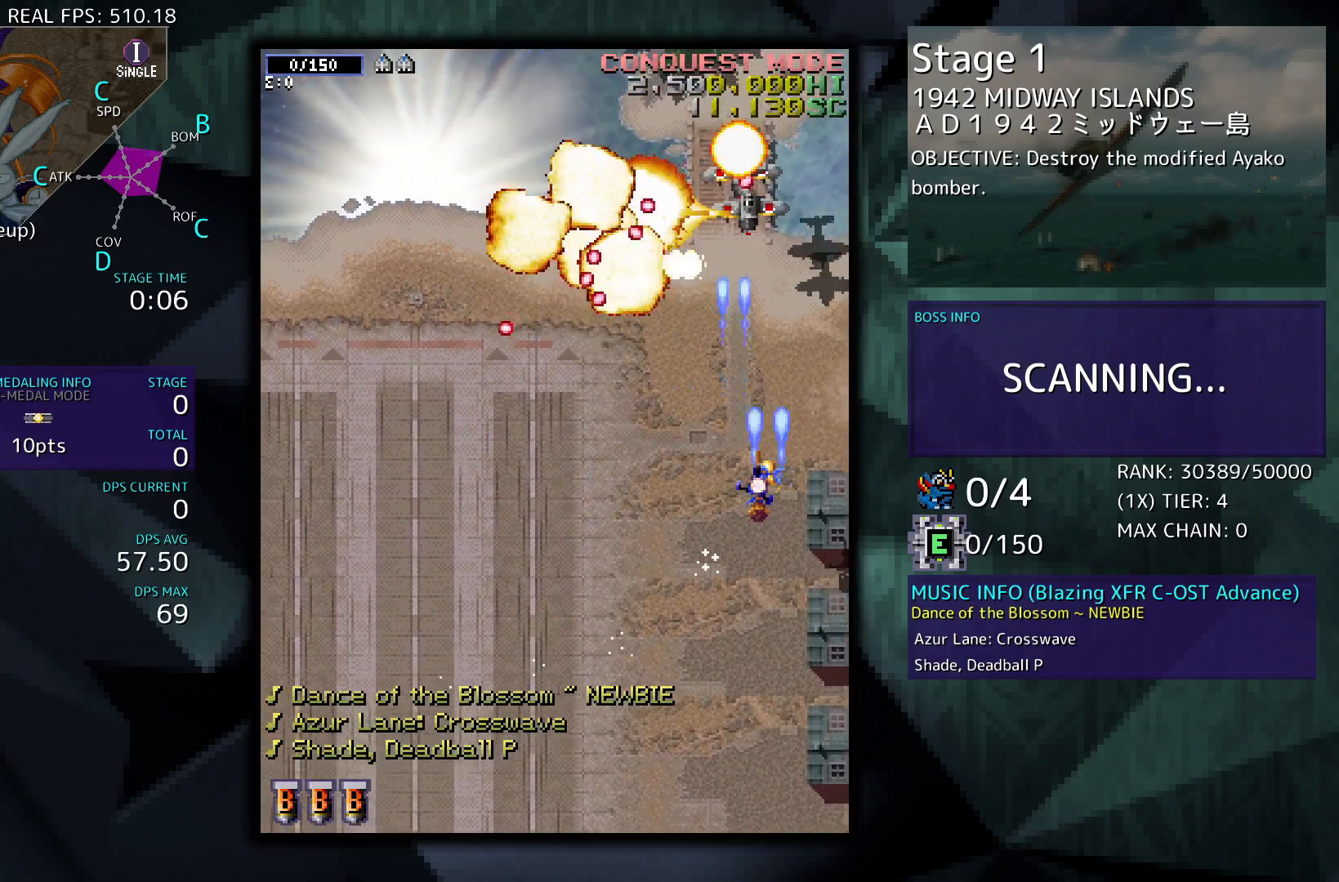
{"buttons": ["DPAD_DOWN", "DPAD_LEFT"], "events": [[67, "DPAD_DOWN", "down"]]}
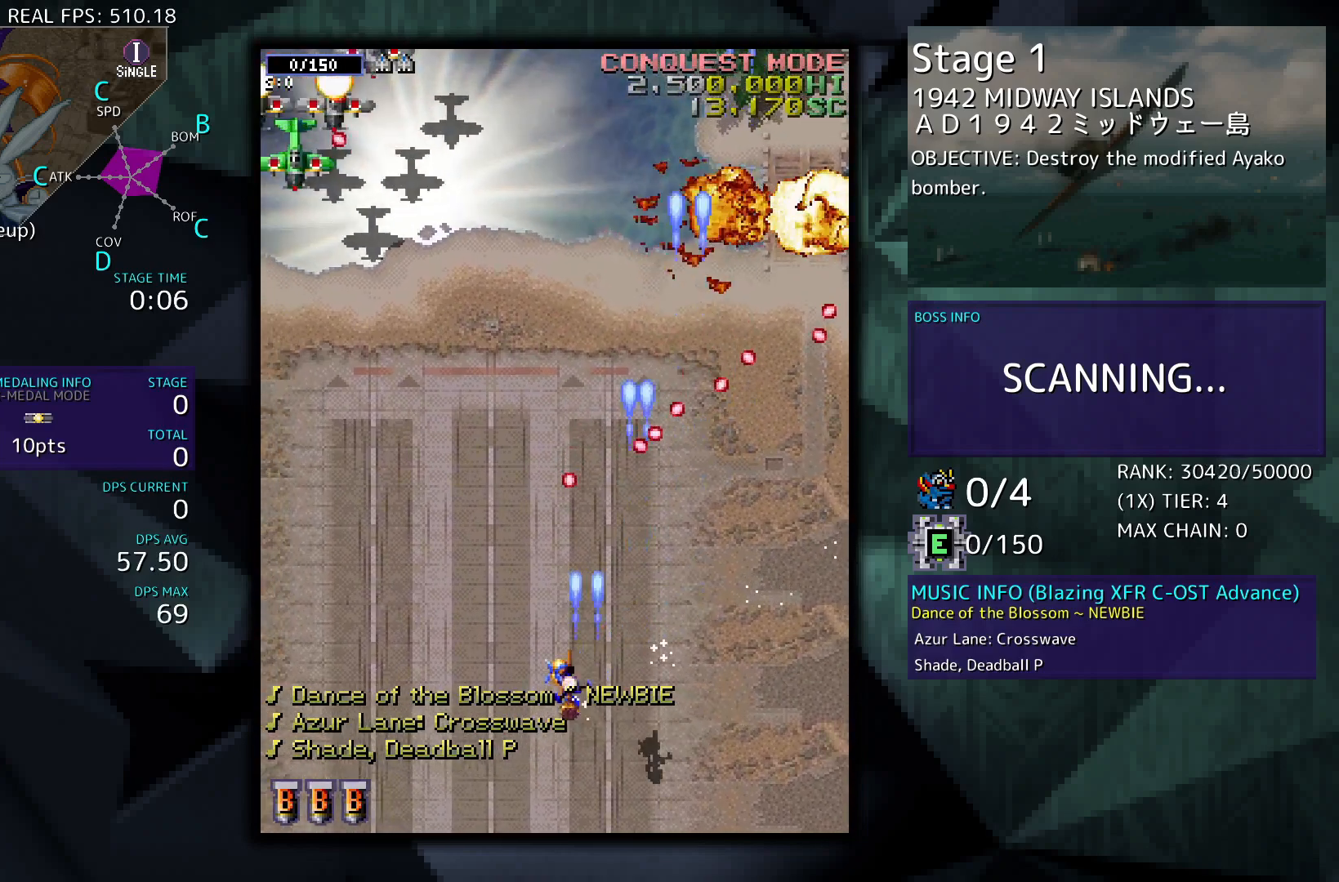
{"buttons": ["DPAD_UP", "DPAD_LEFT"], "events": [[67, "DPAD_DOWN", "up"], [200, "DPAD_UP", "down"]]}
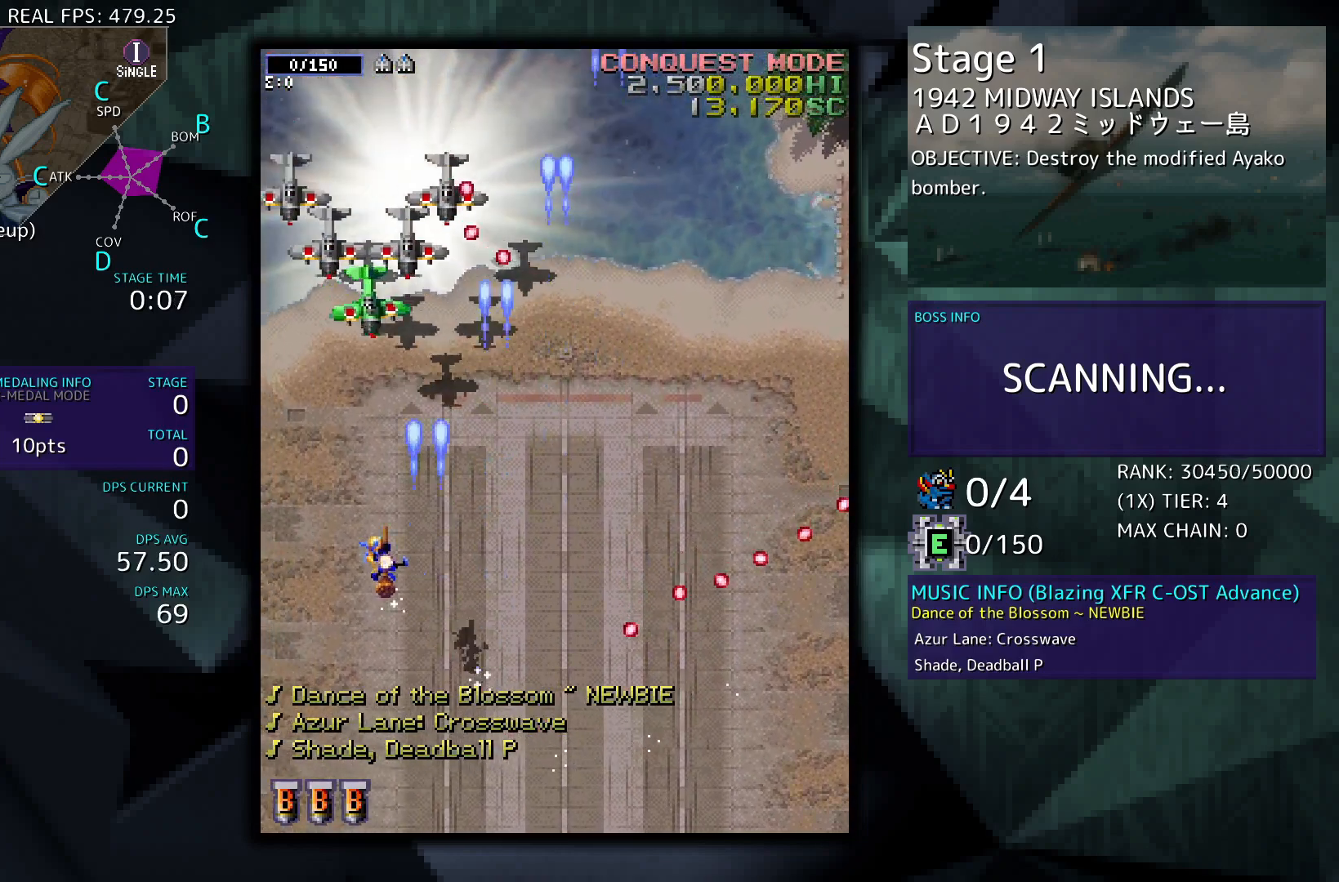
{"buttons": ["DPAD_UP", "DPAD_RIGHT"], "events": [[367, "DPAD_LEFT", "up"], [500, "DPAD_RIGHT", "down"]]}
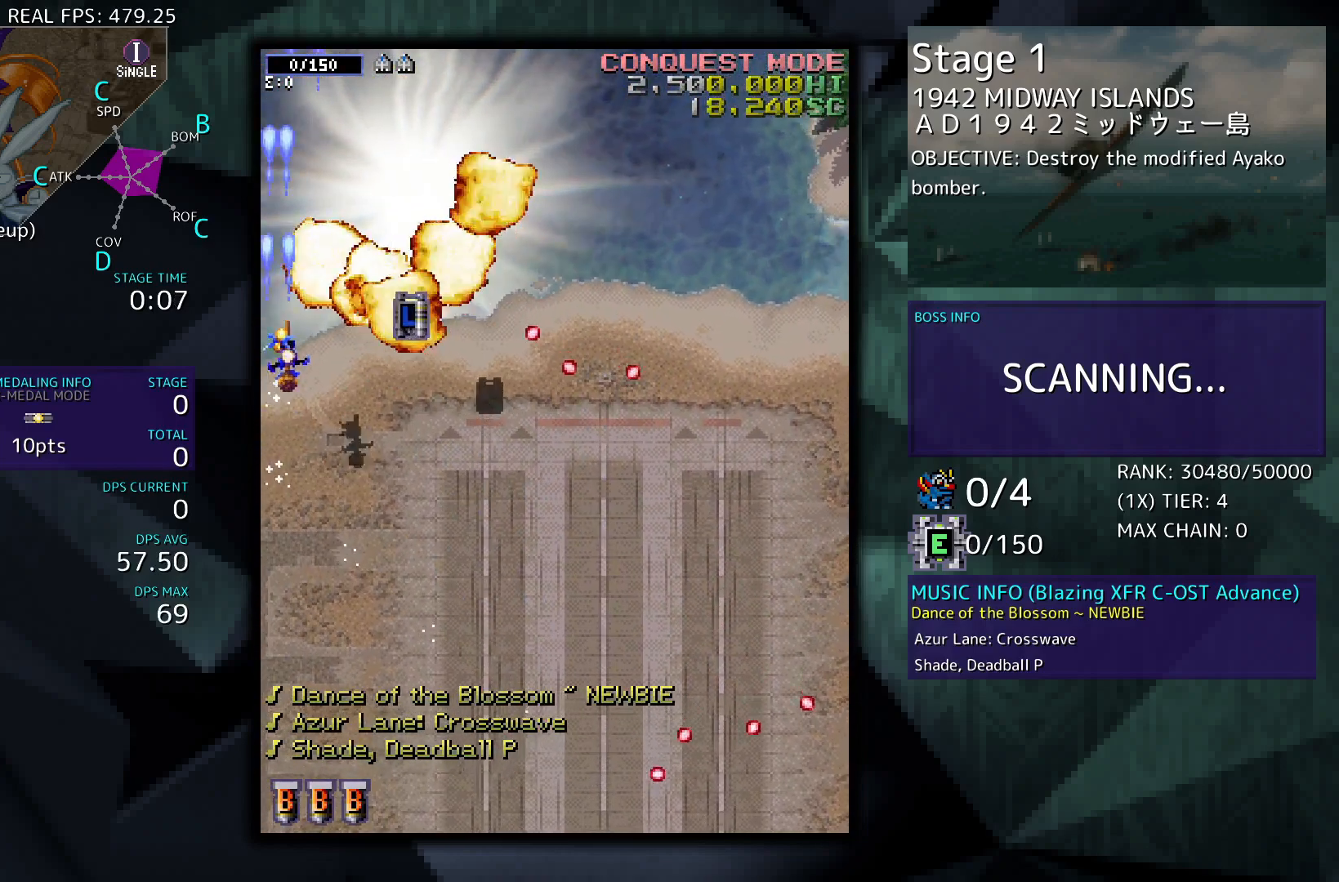
{"buttons": [], "events": [[67, "DPAD_UP", "up"], [233, "DPAD_DOWN", "down"], [300, "DPAD_DOWN", "up"], [467, "DPAD_RIGHT", "up"]]}
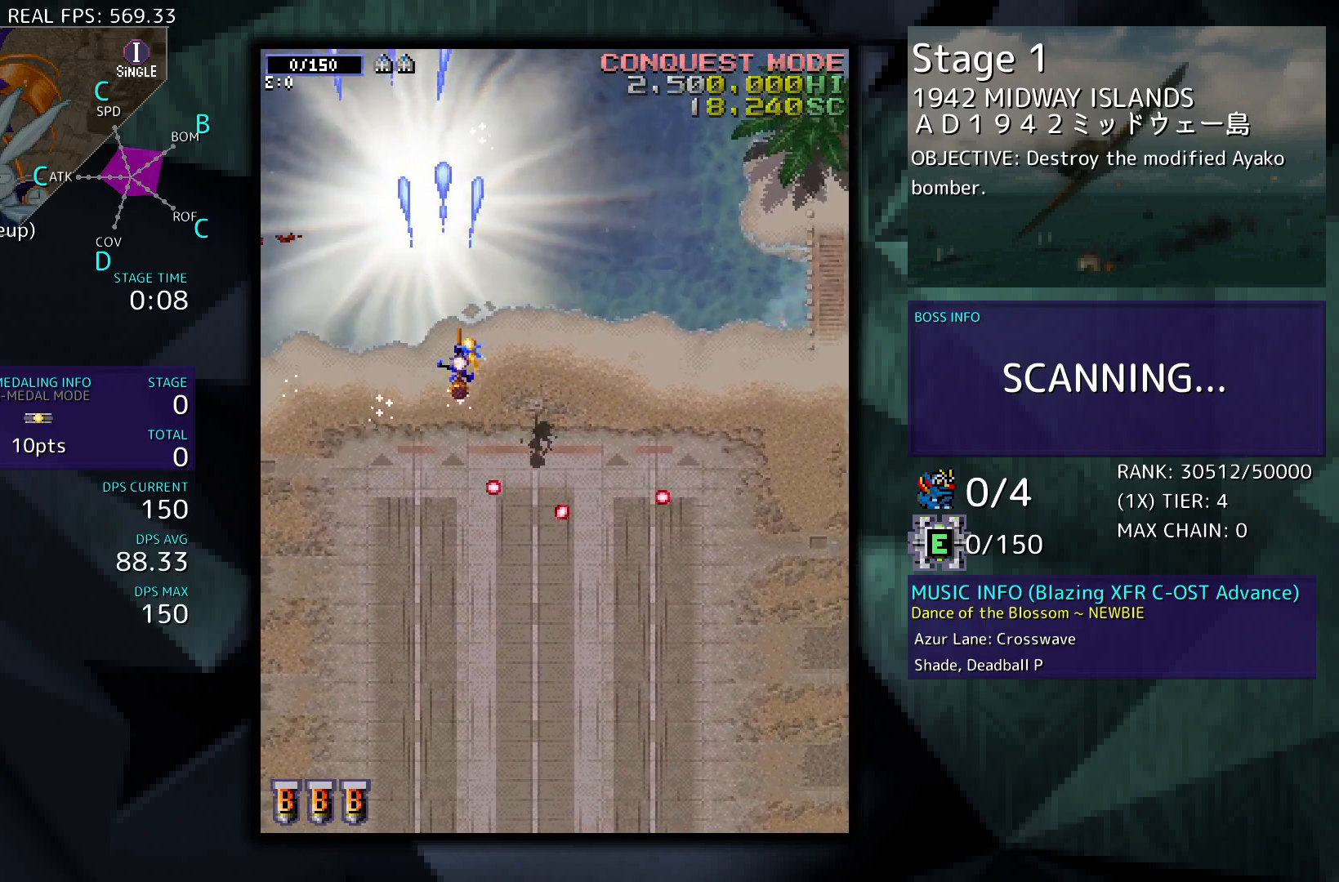
{"buttons": [], "events": [[100, "DPAD_RIGHT", "down"], [233, "DPAD_DOWN", "down"], [400, "DPAD_DOWN", "up"], [467, "DPAD_RIGHT", "up"]]}
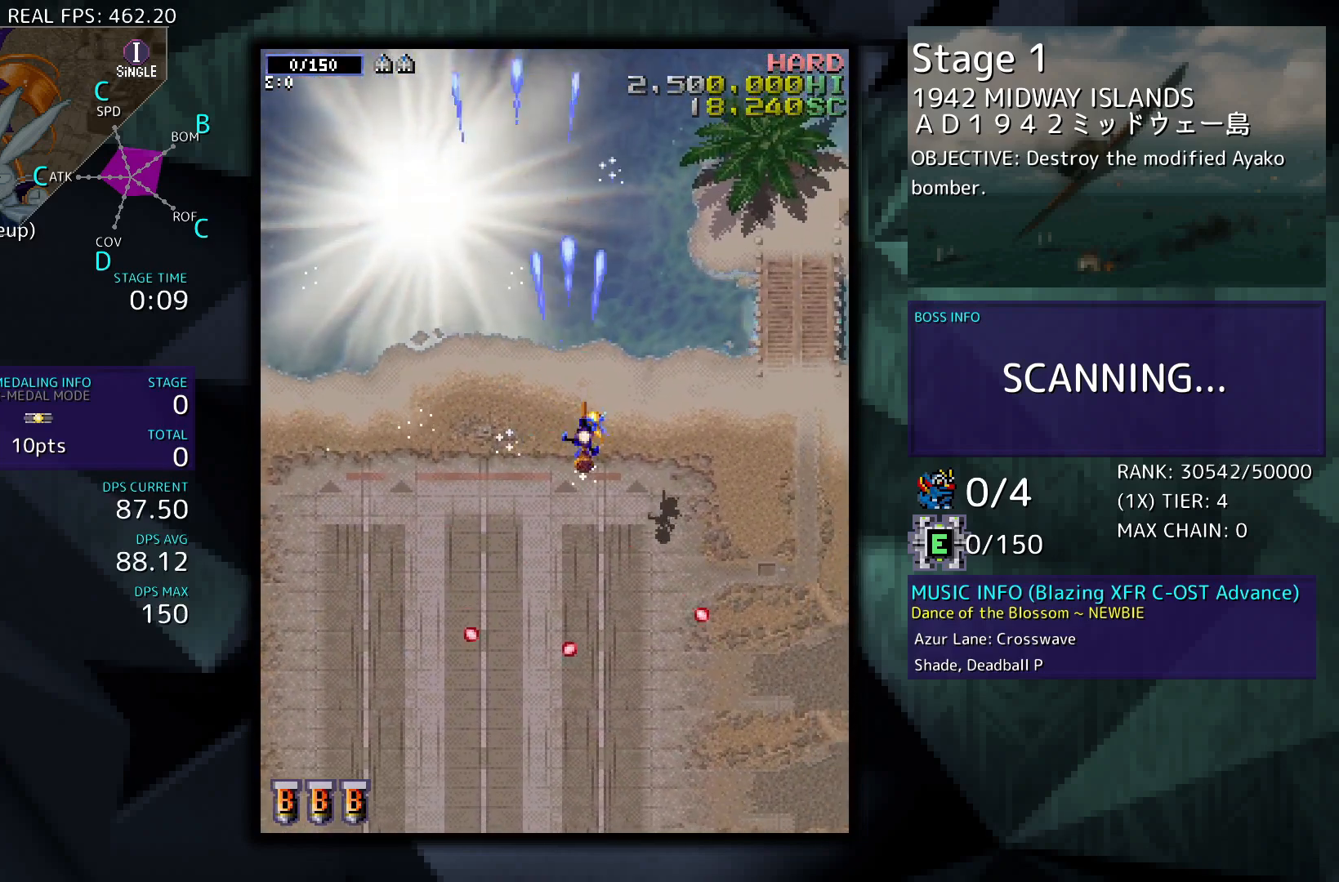
{"buttons": ["DPAD_LEFT"], "events": [[133, "DPAD_RIGHT", "down"], [267, "DPAD_UP", "down"], [400, "DPAD_RIGHT", "up"], [467, "DPAD_UP", "up"], [500, "DPAD_LEFT", "down"]]}
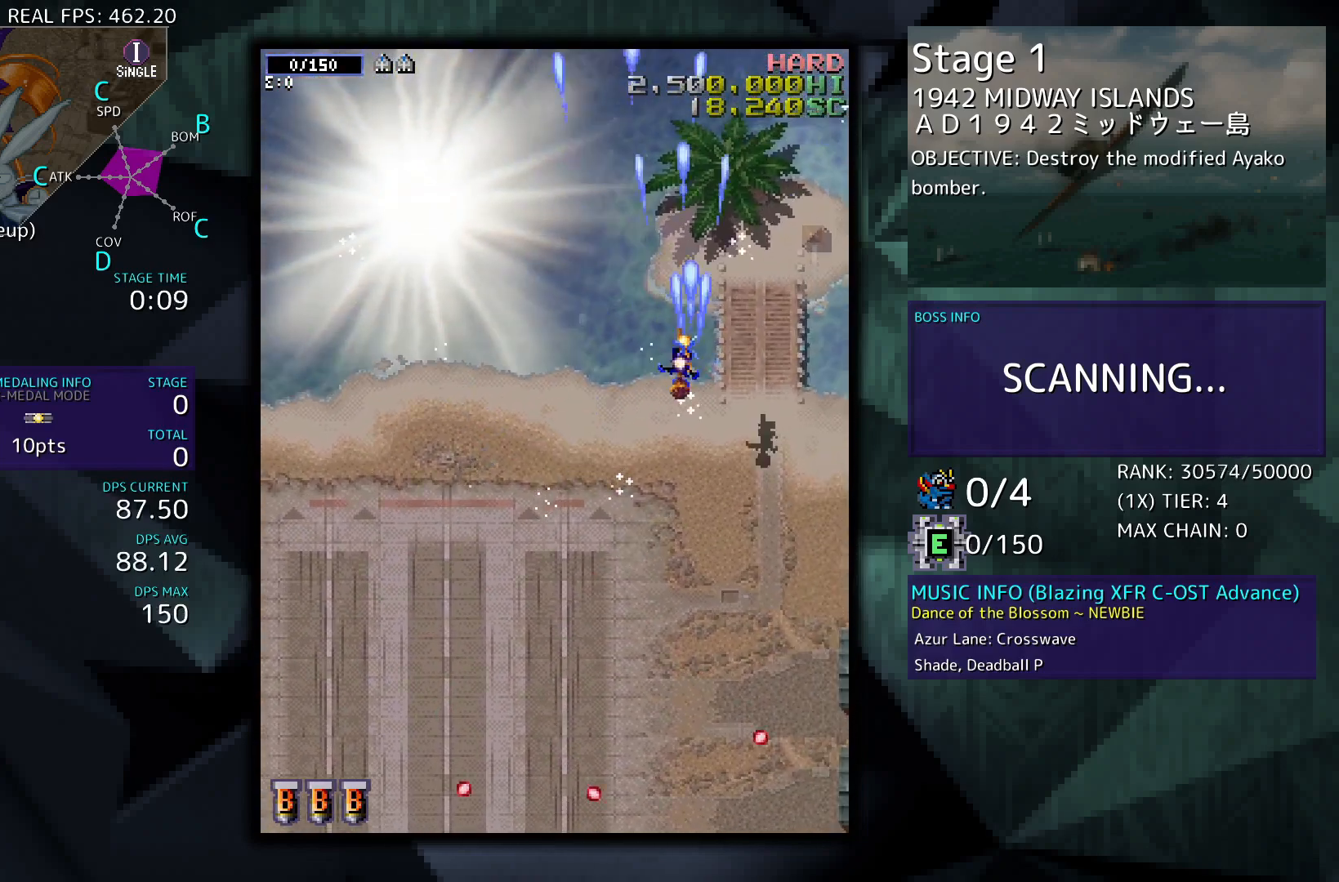
{"buttons": ["DPAD_RIGHT"], "events": [[167, "DPAD_DOWN", "down"], [300, "DPAD_DOWN", "up"], [333, "DPAD_LEFT", "up"], [433, "DPAD_RIGHT", "down"]]}
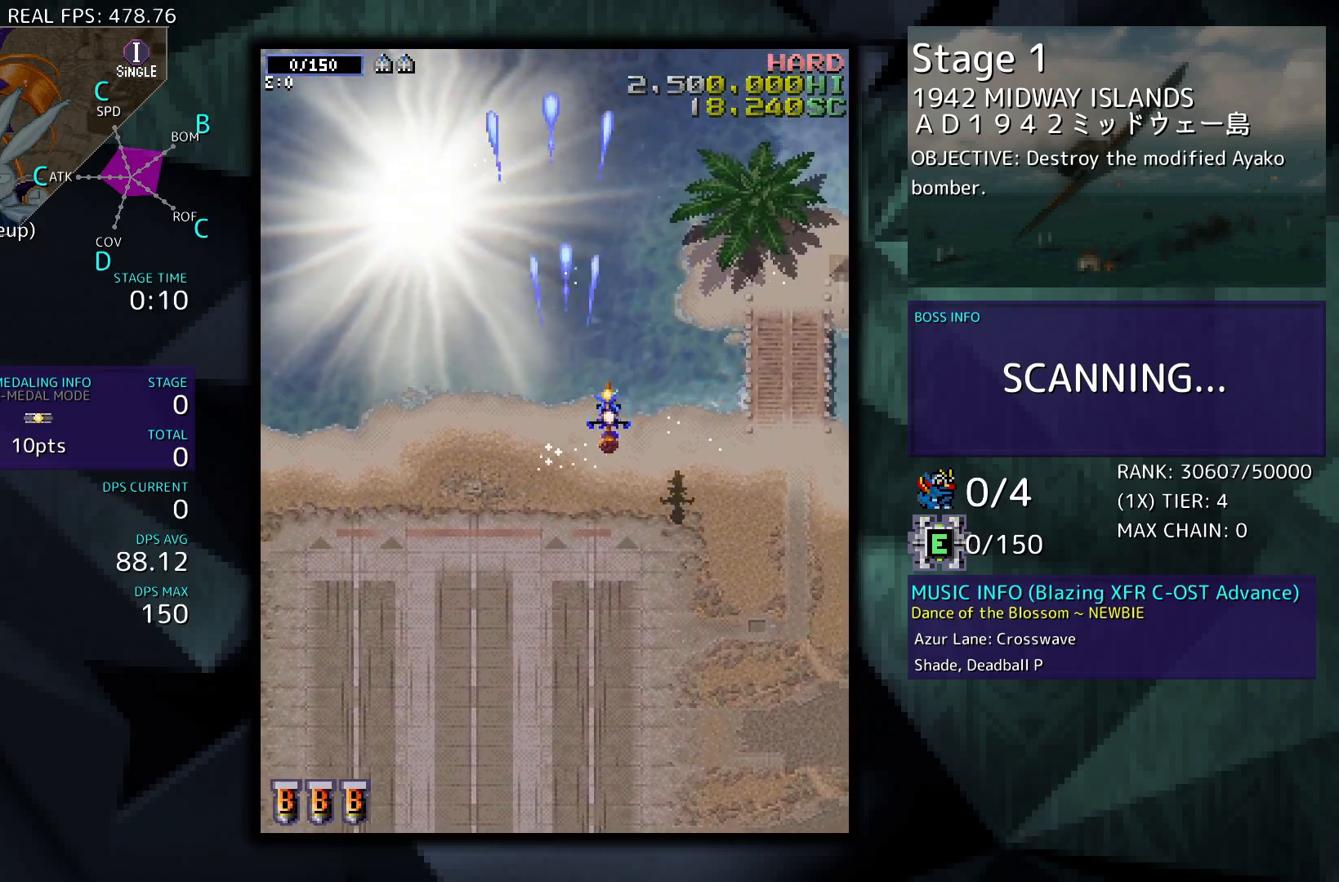
{"buttons": [], "events": [[33, "DPAD_RIGHT", "up"], [200, "DPAD_RIGHT", "down"], [200, "DPAD_UP", "down"], [367, "DPAD_UP", "up"], [433, "DPAD_RIGHT", "up"]]}
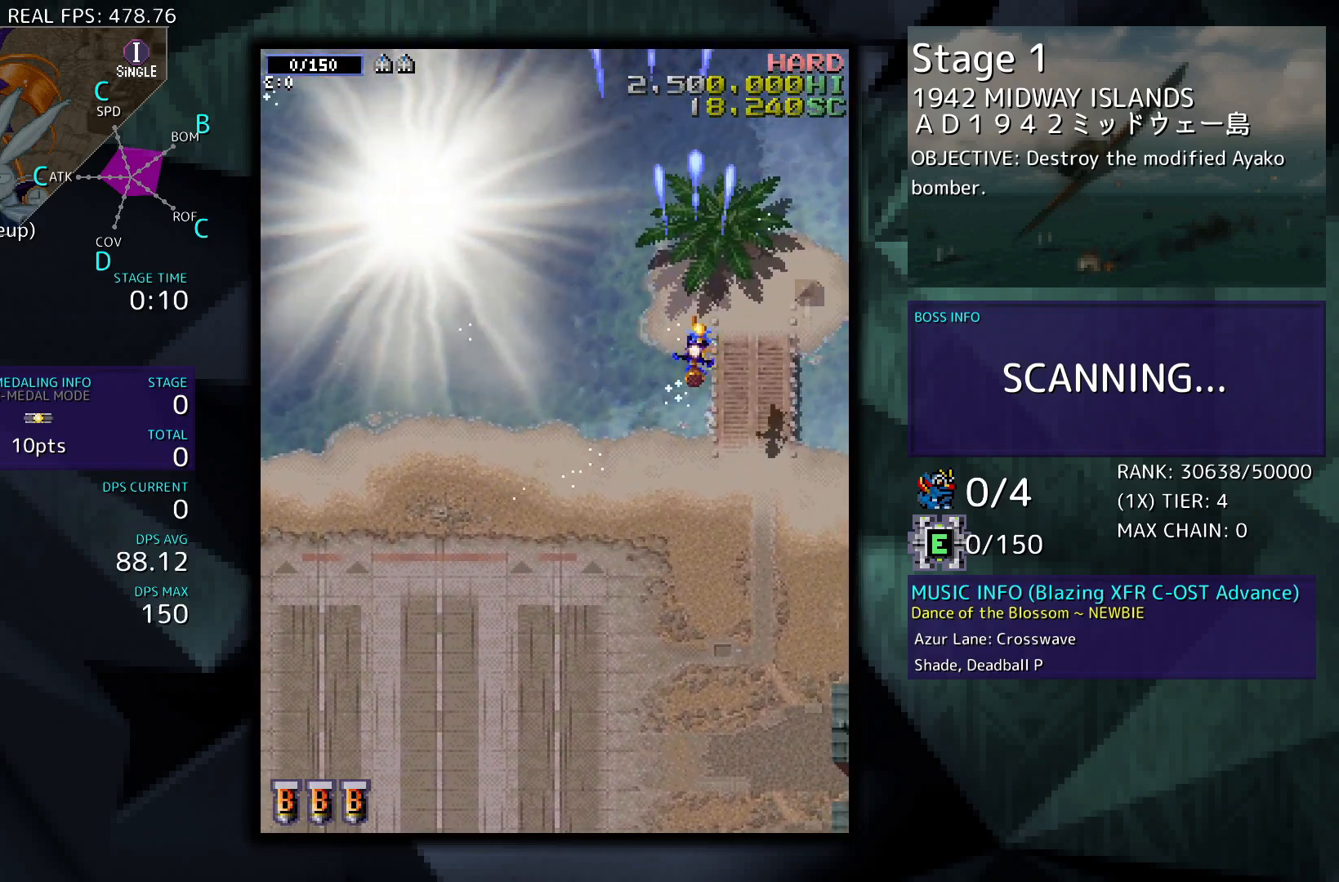
{"buttons": ["DPAD_DOWN", "DPAD_LEFT"], "events": [[67, "DPAD_RIGHT", "down"], [167, "DPAD_UP", "down"], [267, "DPAD_UP", "up"], [333, "DPAD_RIGHT", "up"], [467, "DPAD_LEFT", "down"], [500, "DPAD_DOWN", "down"]]}
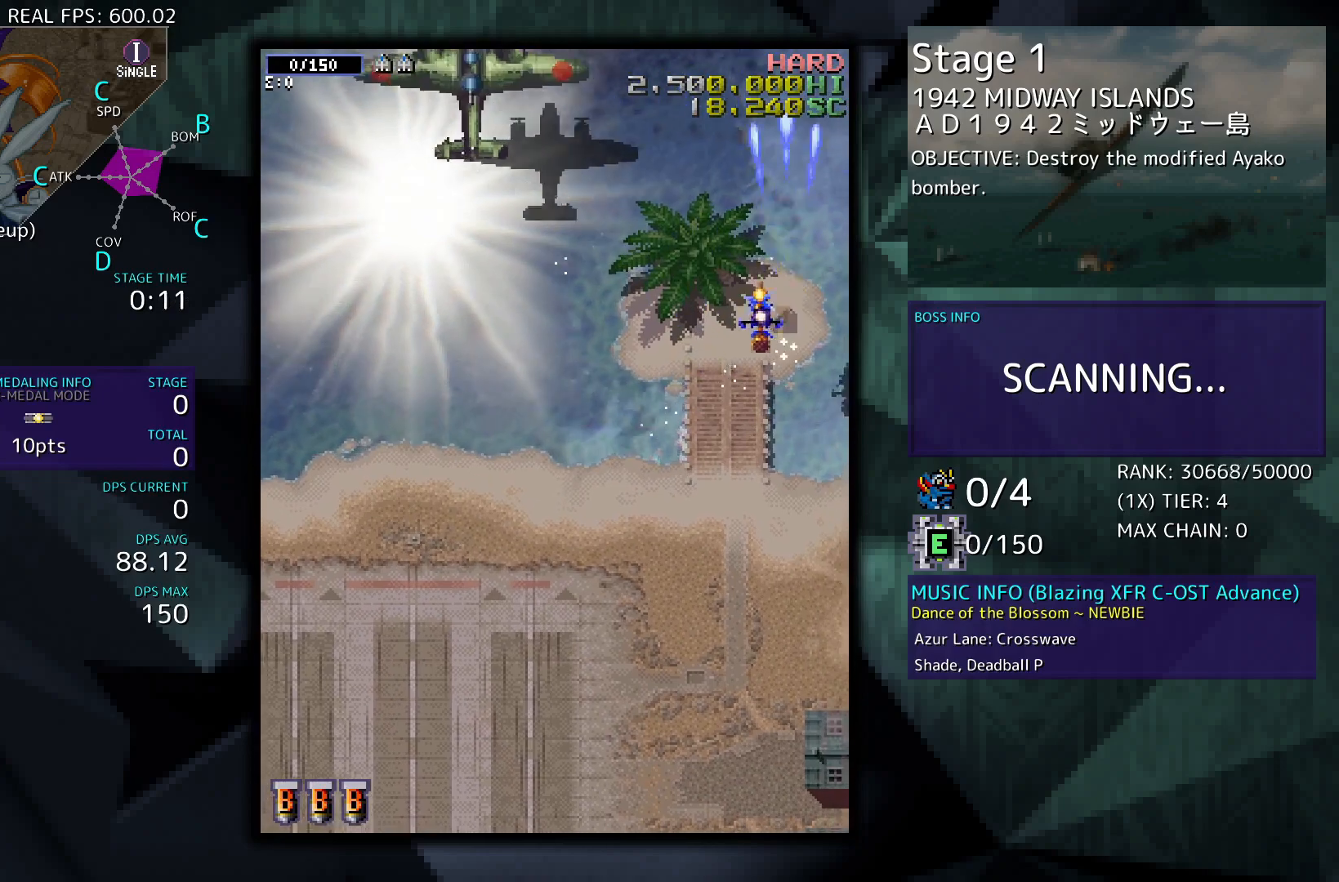
{"buttons": ["DPAD_LEFT"], "events": [[367, "DPAD_DOWN", "up"]]}
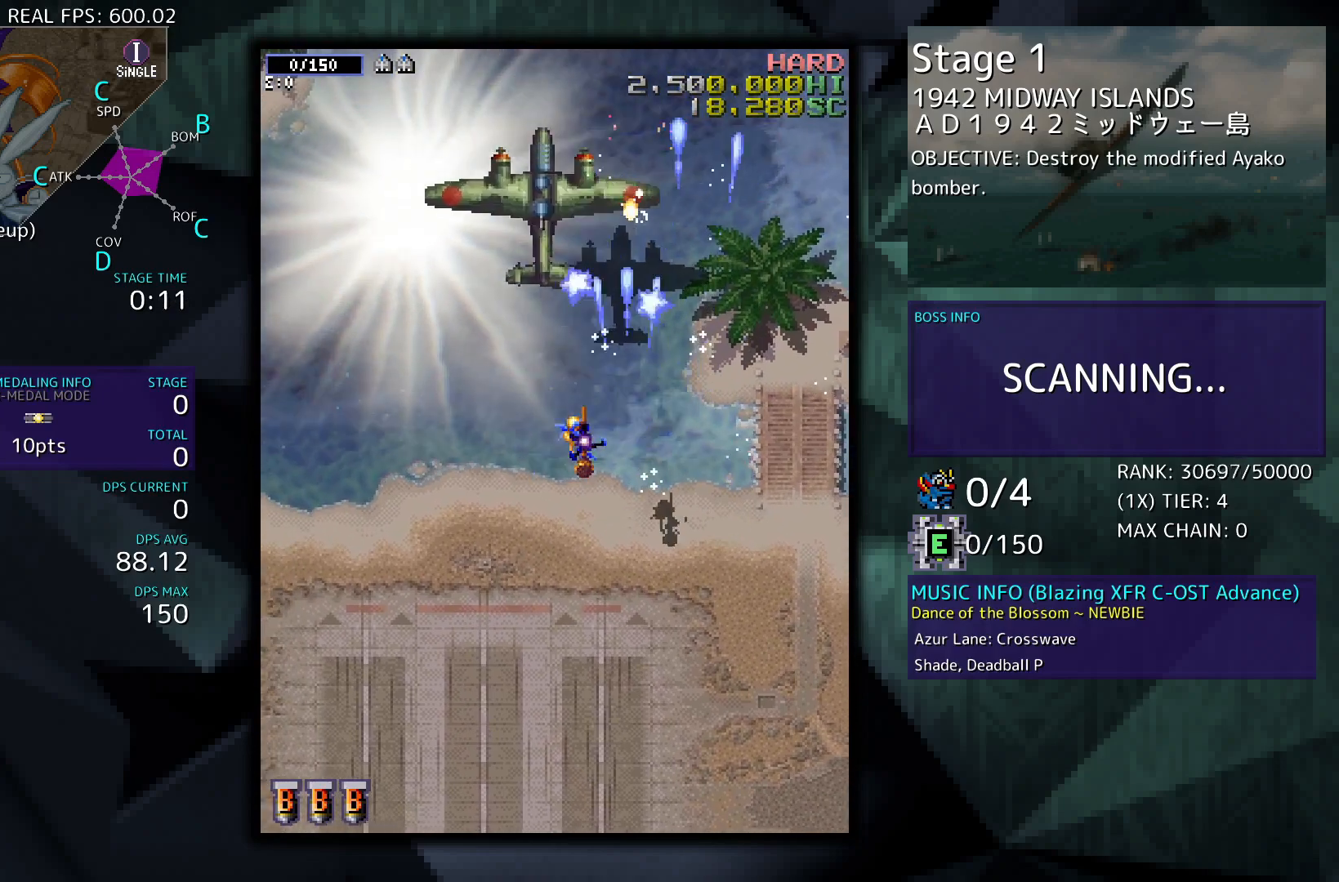
{"buttons": ["DPAD_DOWN", "DPAD_RIGHT"], "events": [[33, "DPAD_DOWN", "down"], [233, "DPAD_LEFT", "up"], [467, "DPAD_RIGHT", "down"]]}
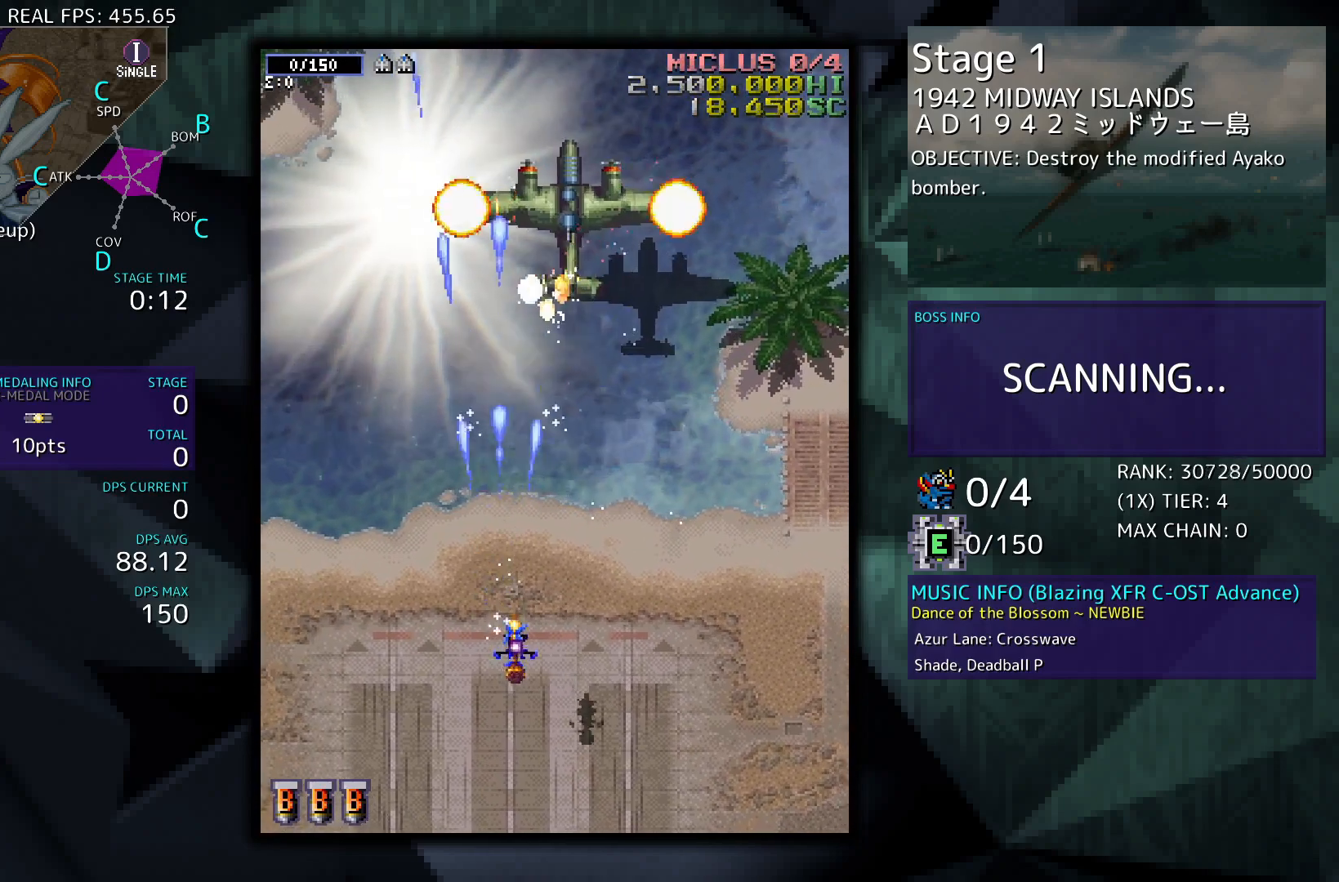
{"buttons": [], "events": [[33, "DPAD_DOWN", "up"], [167, "DPAD_RIGHT", "up"]]}
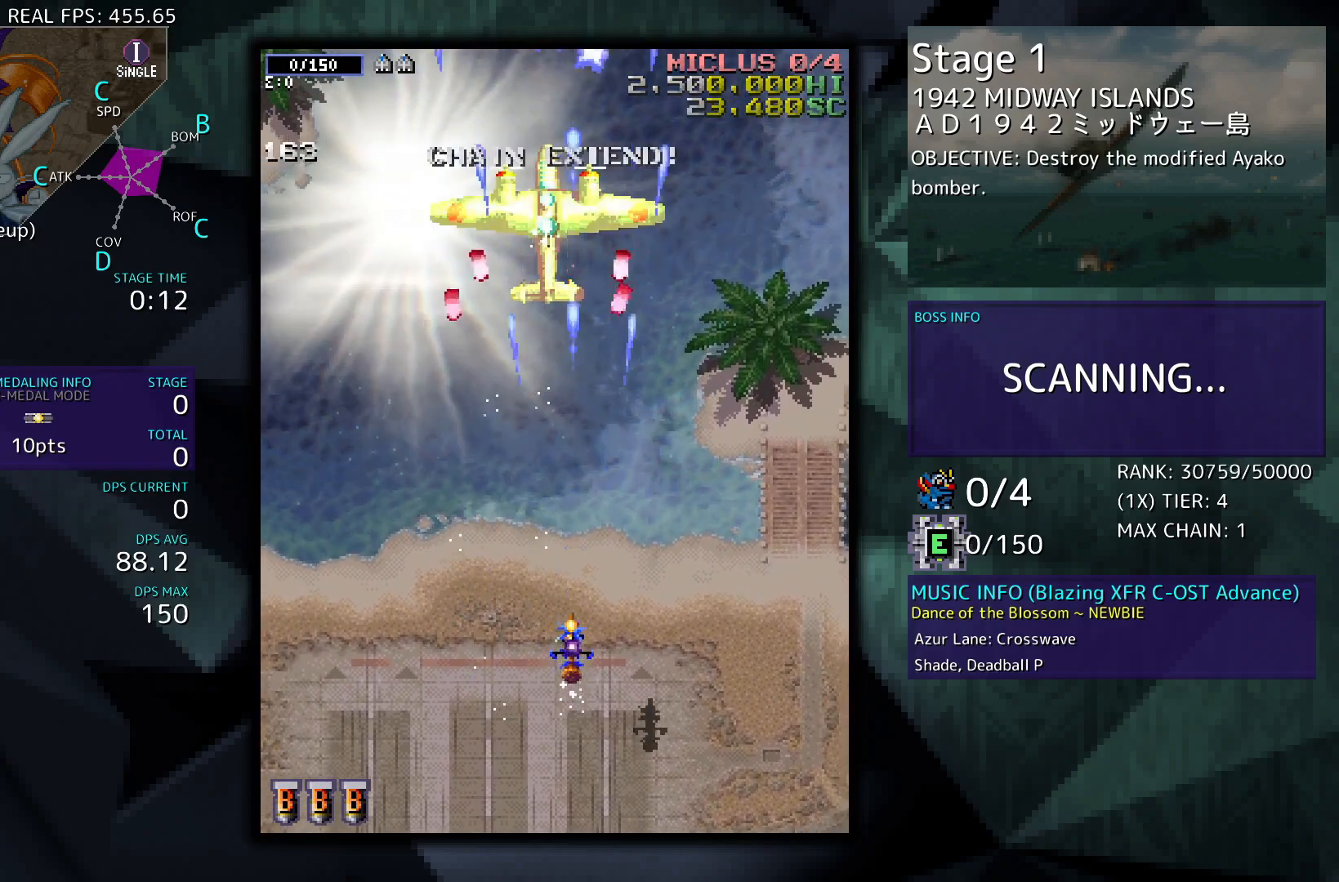
{"buttons": ["DPAD_UP", "DPAD_RIGHT"], "events": [[100, "DPAD_RIGHT", "down"], [267, "DPAD_UP", "down"]]}
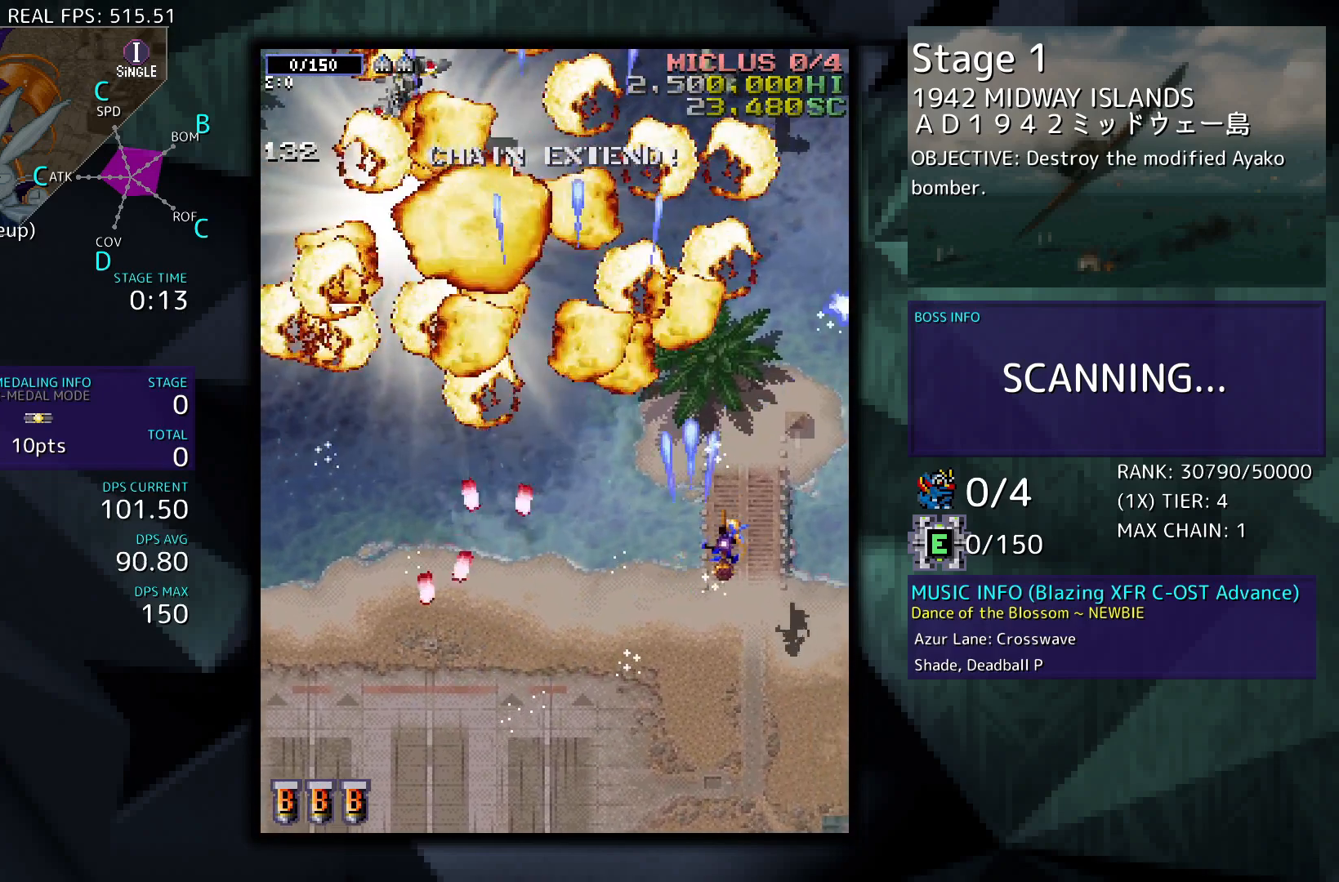
{"buttons": ["DPAD_DOWN", "DPAD_LEFT"], "events": [[200, "DPAD_RIGHT", "up"], [200, "DPAD_UP", "up"], [367, "DPAD_DOWN", "down"], [367, "DPAD_LEFT", "down"]]}
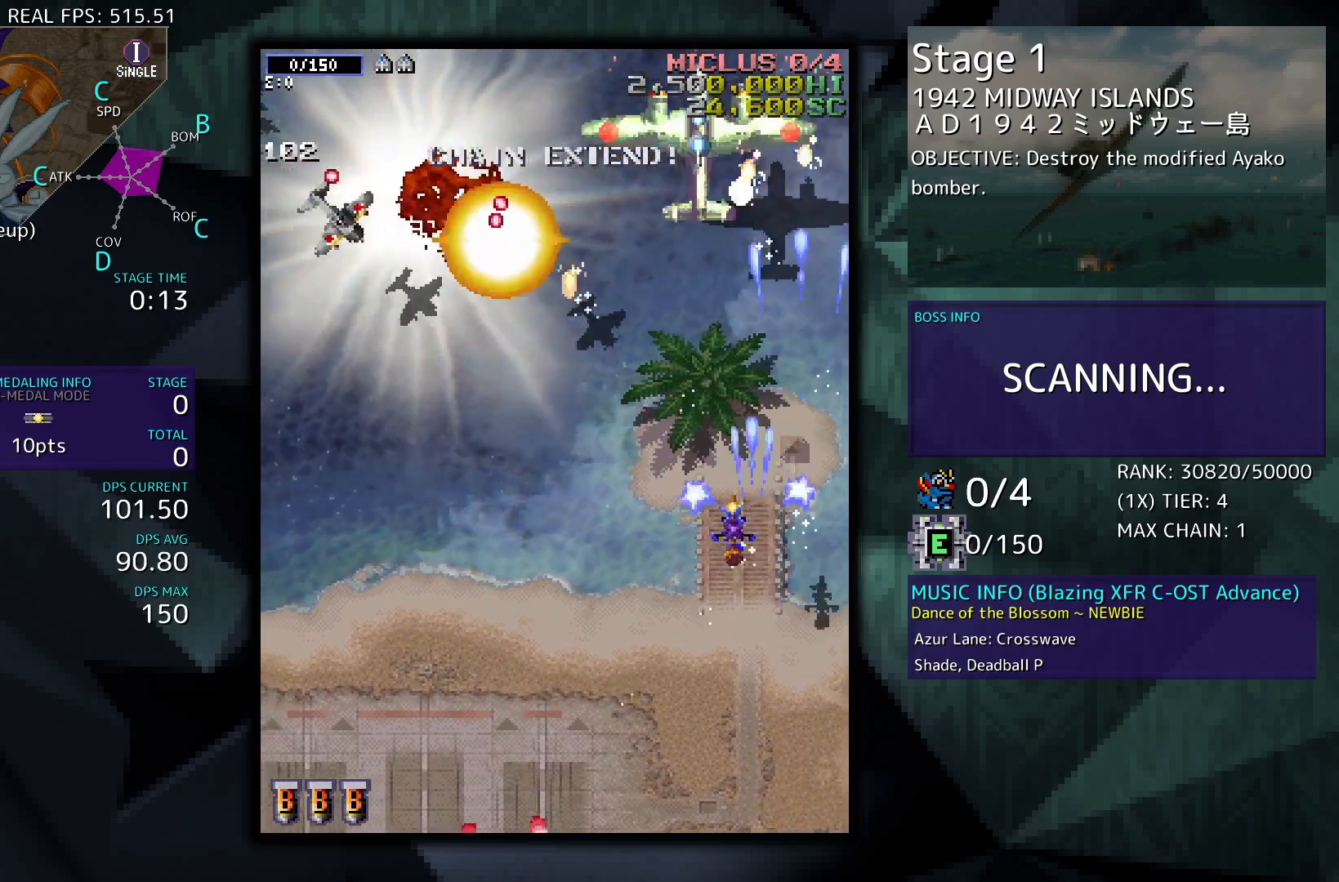
{"buttons": ["DPAD_LEFT"], "events": [[267, "DPAD_DOWN", "up"]]}
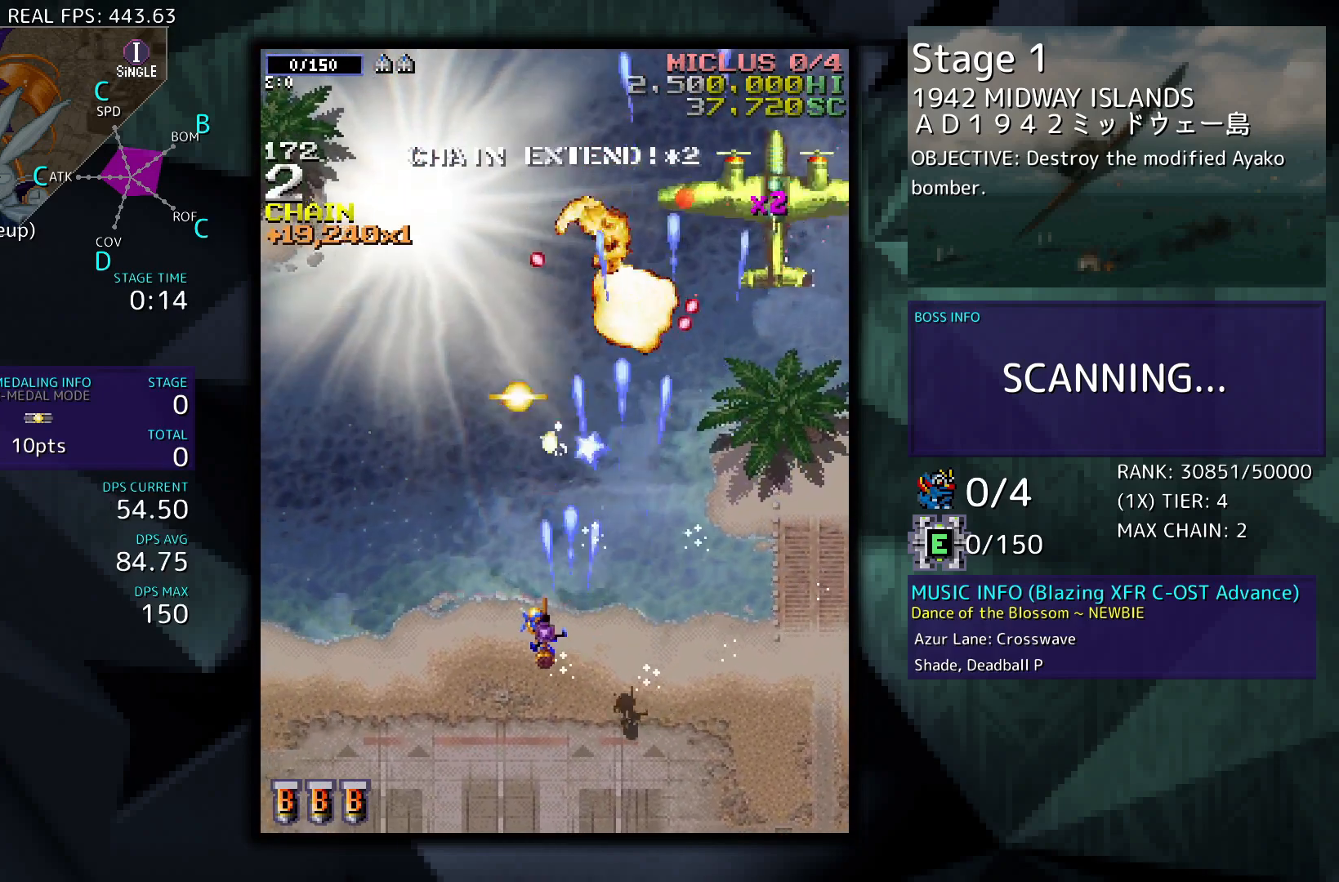
{"buttons": ["DPAD_UP"], "events": [[500, "DPAD_LEFT", "up"], [500, "DPAD_UP", "down"]]}
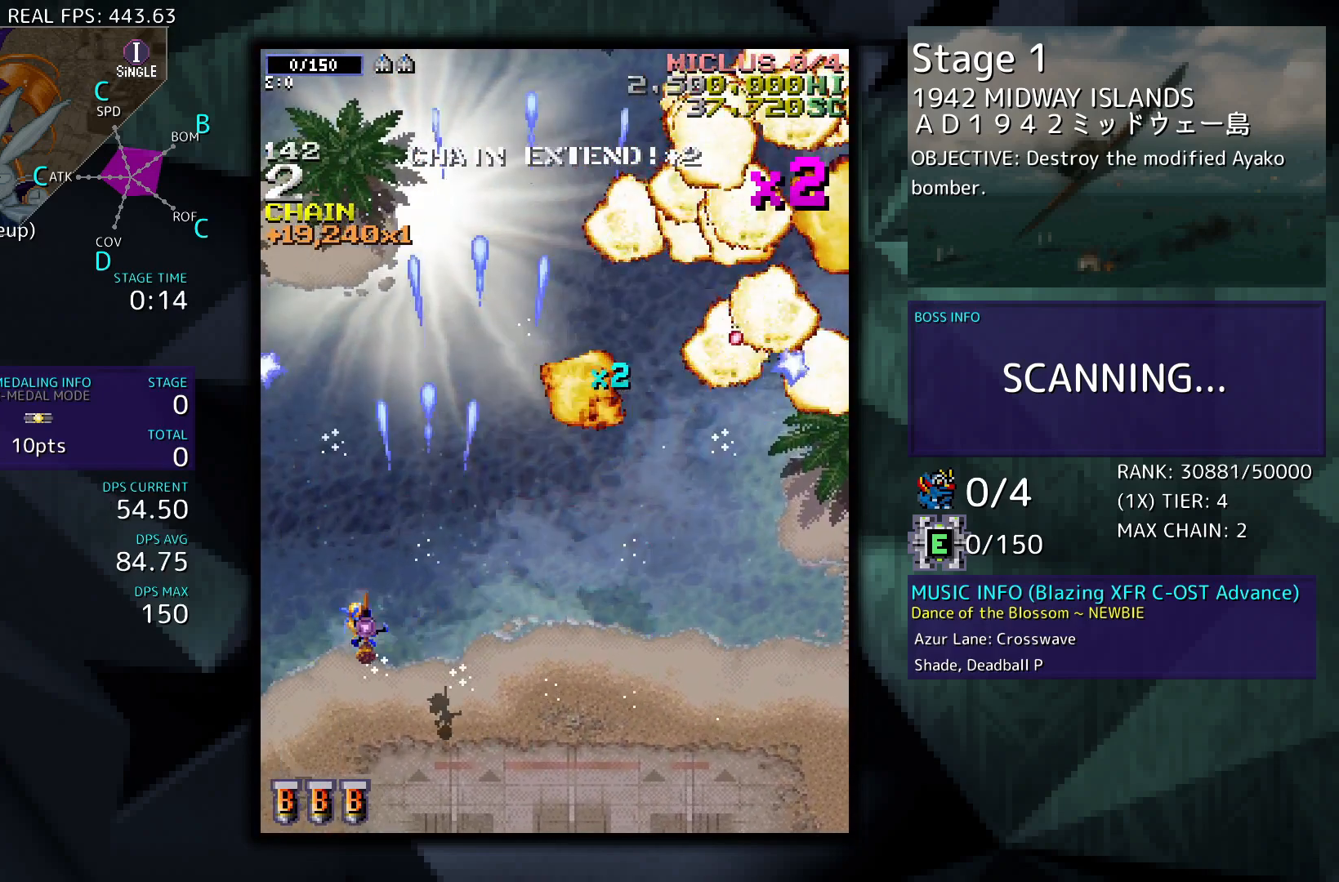
{"buttons": ["DPAD_RIGHT"], "events": [[33, "DPAD_RIGHT", "down"], [233, "DPAD_UP", "up"], [300, "DPAD_RIGHT", "up"], [467, "DPAD_RIGHT", "down"]]}
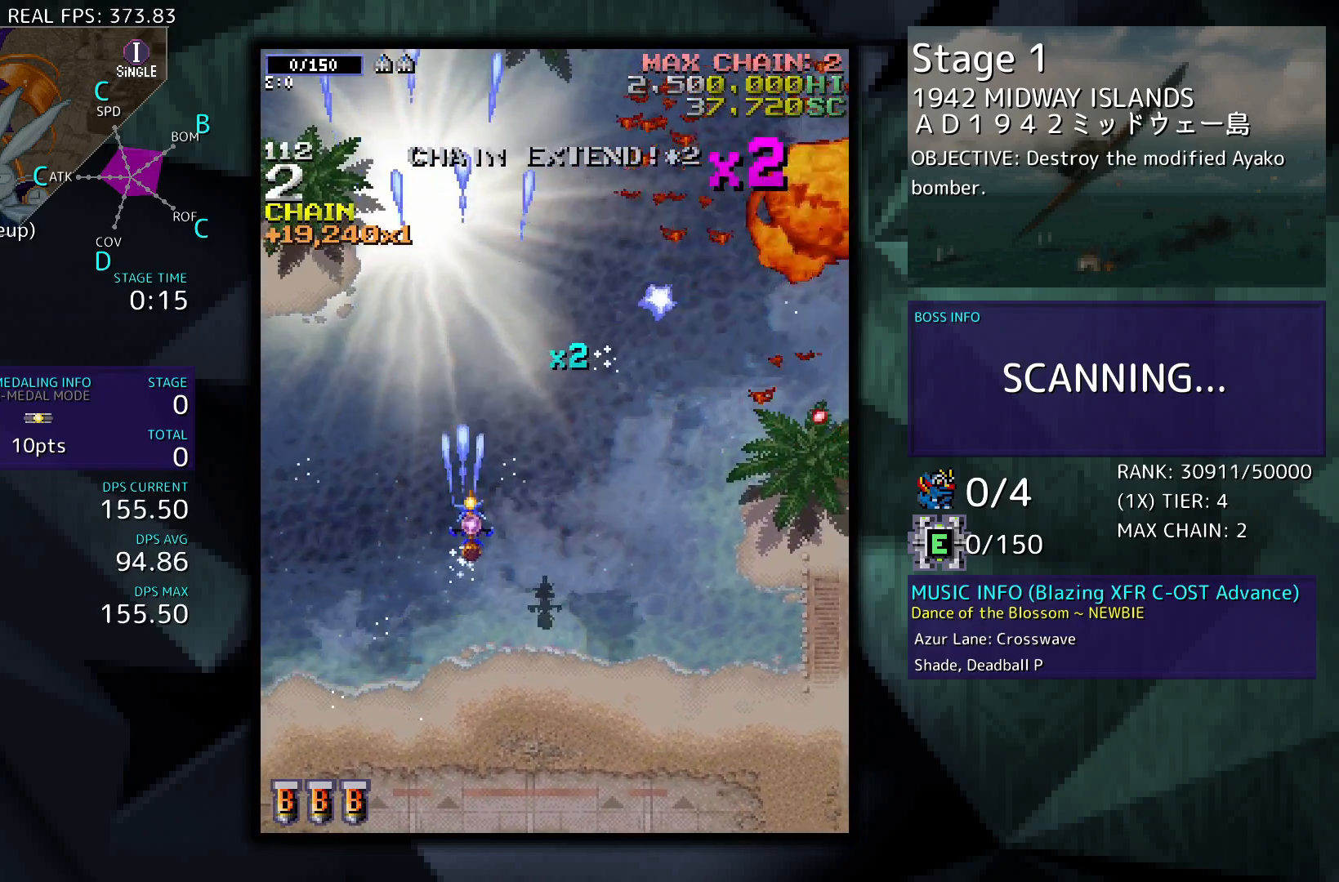
{"buttons": [], "events": [[233, "DPAD_RIGHT", "up"]]}
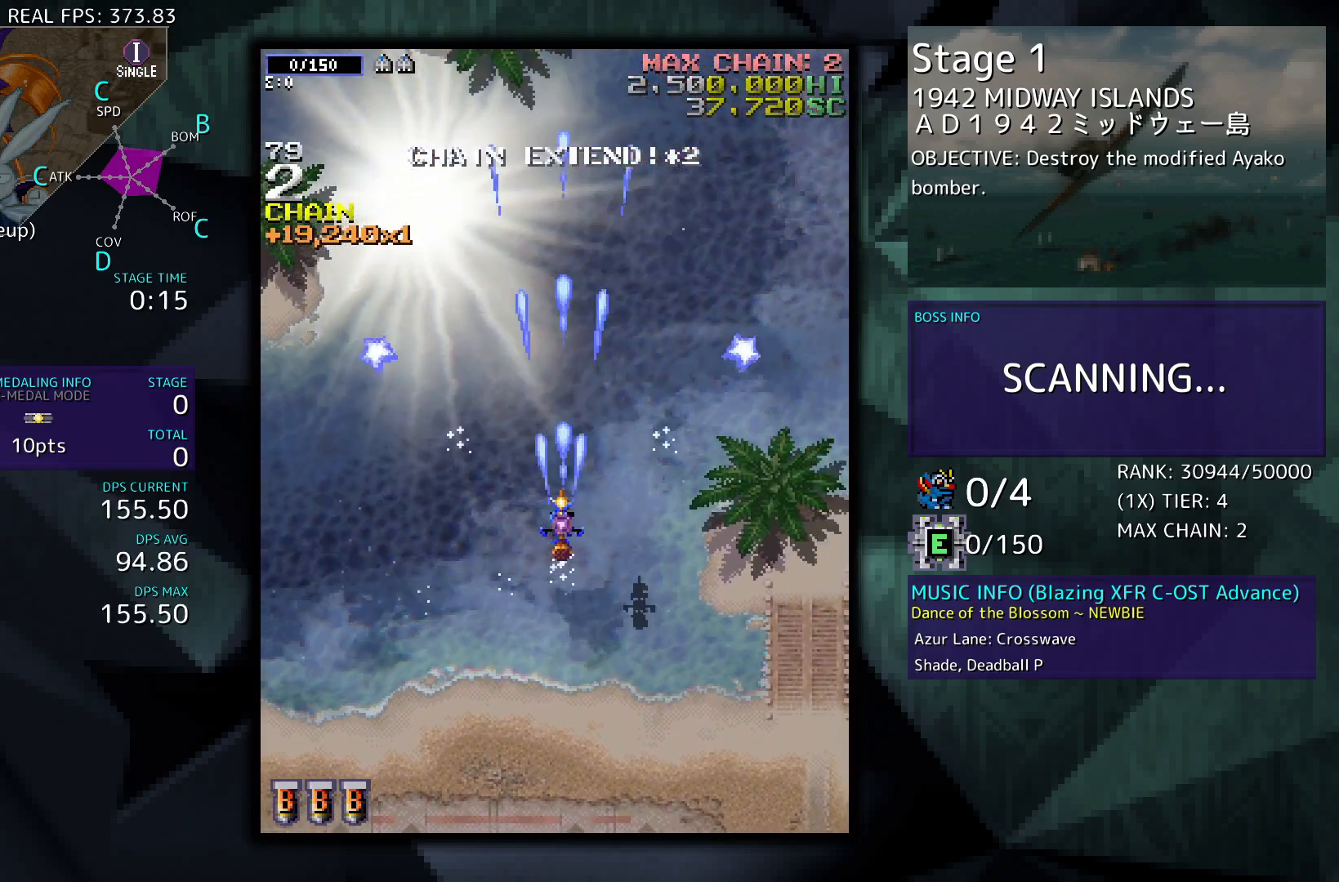
{"buttons": ["DPAD_RIGHT"], "events": [[133, "DPAD_LEFT", "down"], [333, "DPAD_LEFT", "up"], [500, "DPAD_RIGHT", "down"]]}